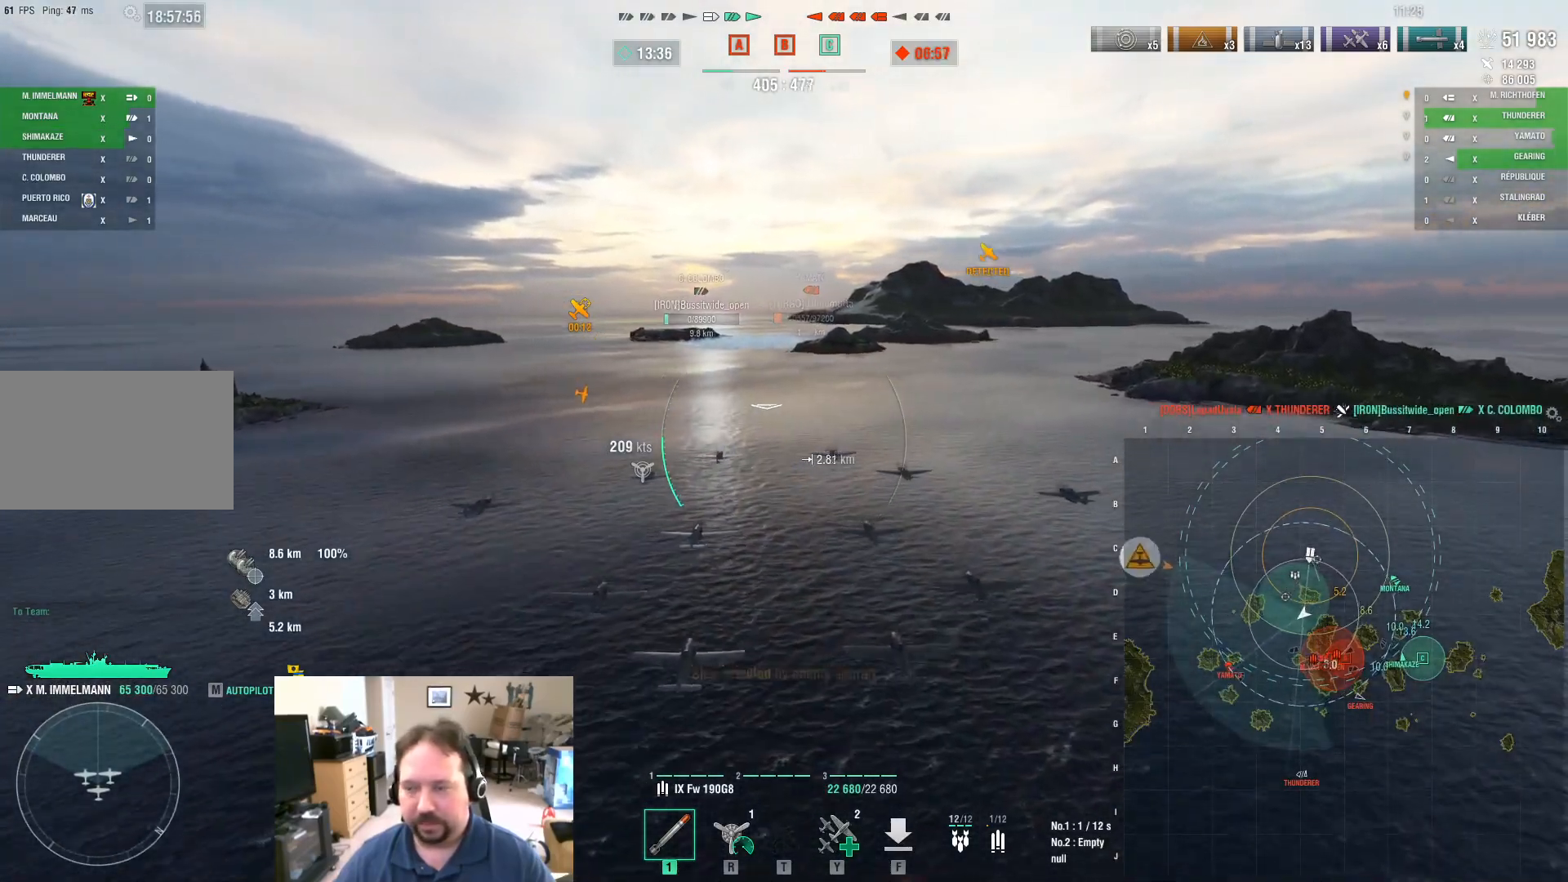
Gameplay with keyboard and mouse; each line is a JSON object with the keys and mouse buttons held at the frame after it. "events" lists presses ("down") and releases ("up") of "1", "2", "3", "4", "5", "a", "alt", "c", "caps_lock", "ctrl", "d", "e", "f", "g", "q", "r", "s", "shift", "space", "t", "tab", "v", "w", "x", "z", "mouse_left", "mouse_wheel" and "mouse_right" between this image and that frame as [ms after this image, input, new state], when the widget could be followed in between. "mouse_left", "mouse_wheel", "mouse_right" = the "left", "wheel", "right" buttons of the "mouse" list. No other keys are recorded. "wheel" means that the mouse wheel is clicked or scrolled. "mouse_move" is the direction in which the mouse moves at that frame (one of eight, or "still"), when it could be read.
{"keys": ["d", "w"], "mouse": [], "mouse_move": "still", "events": [[84, "d", "down"]]}
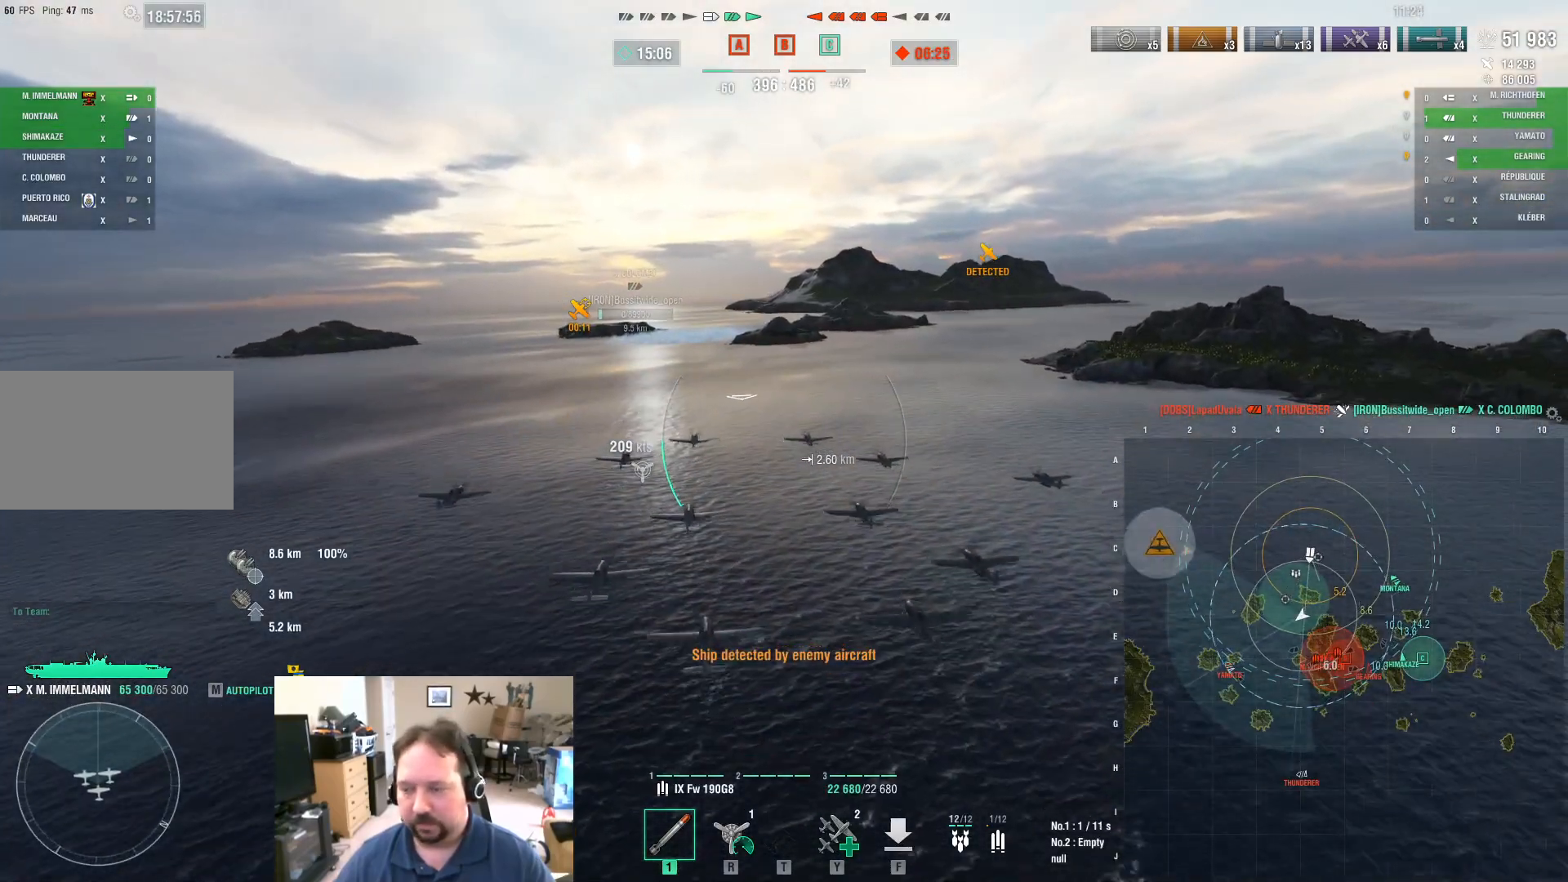
{"keys": ["w"], "mouse": [], "mouse_move": "still", "events": [[351, "d", "up"]]}
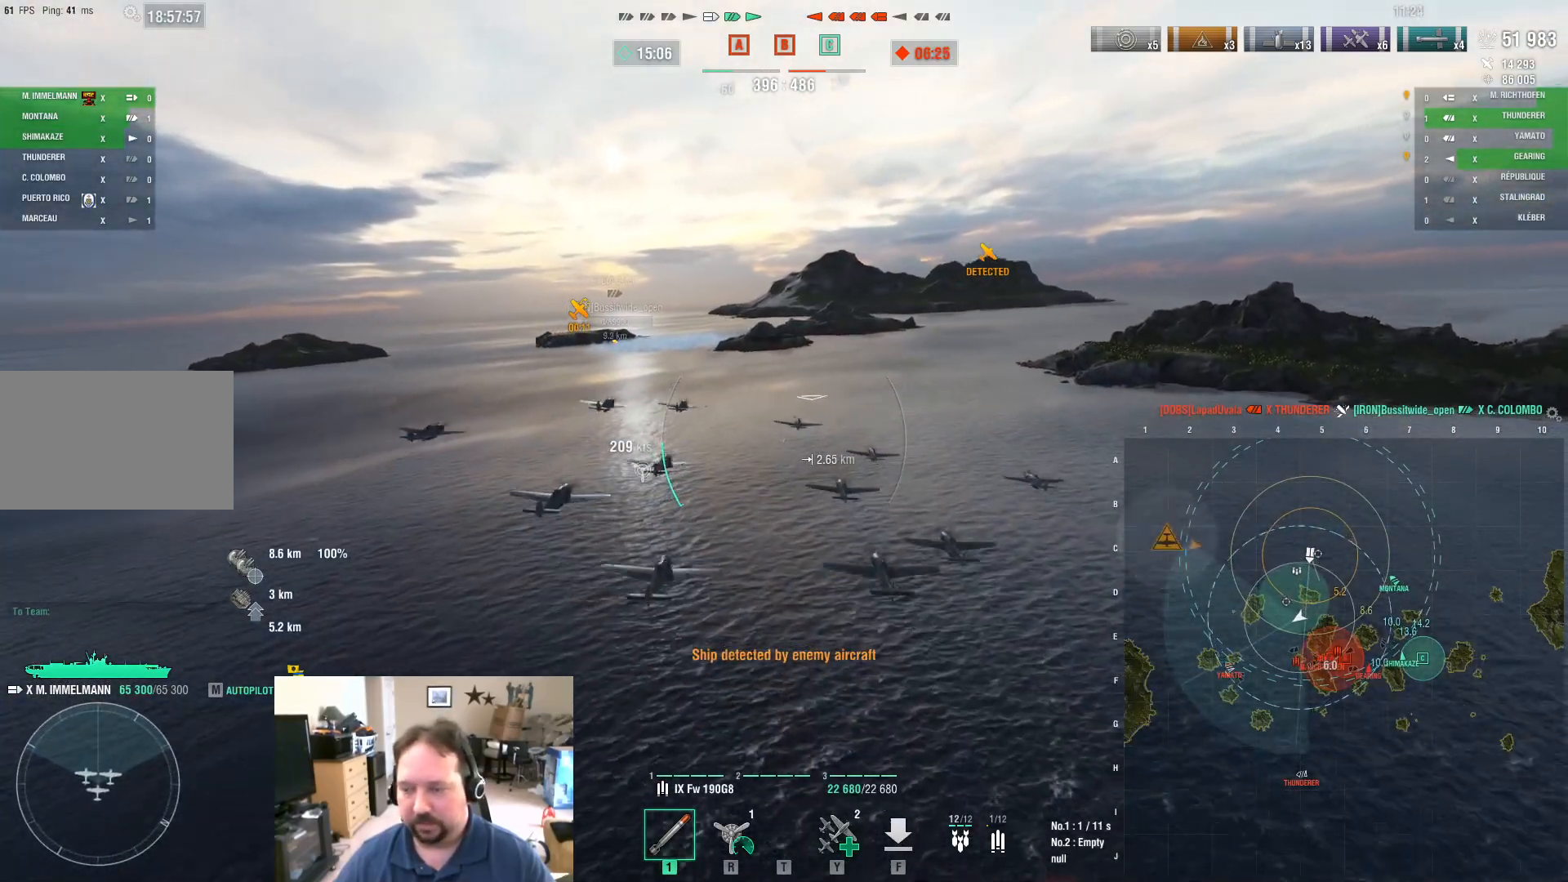
{"keys": ["w"], "mouse": [], "mouse_move": "left", "events": [[217, "a", "down"], [500, "a", "up"]]}
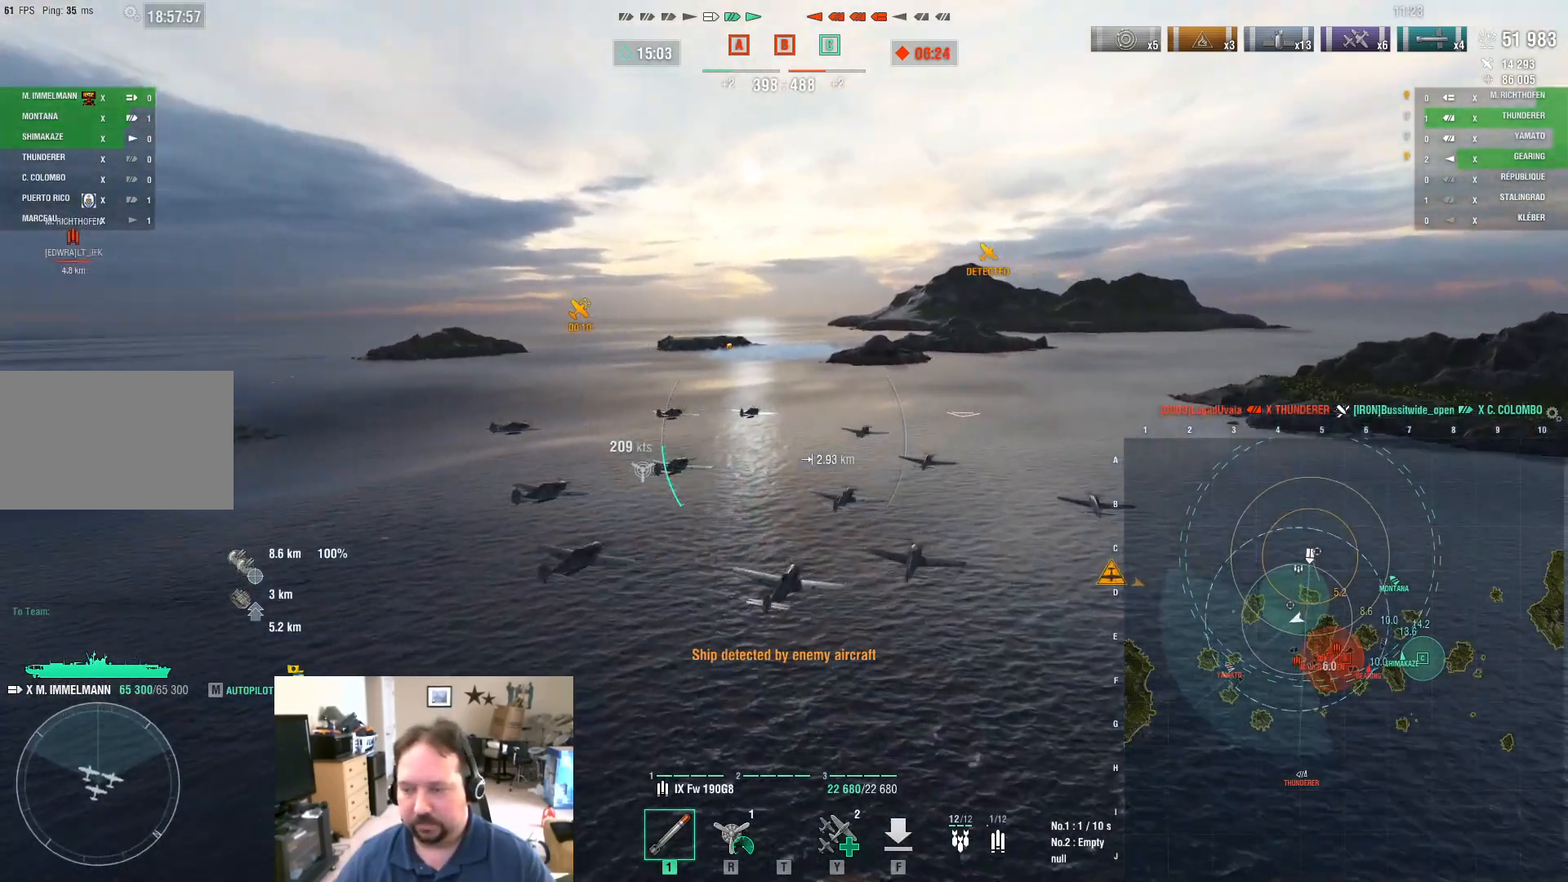
{"keys": ["w"], "mouse": [], "mouse_move": "still", "events": []}
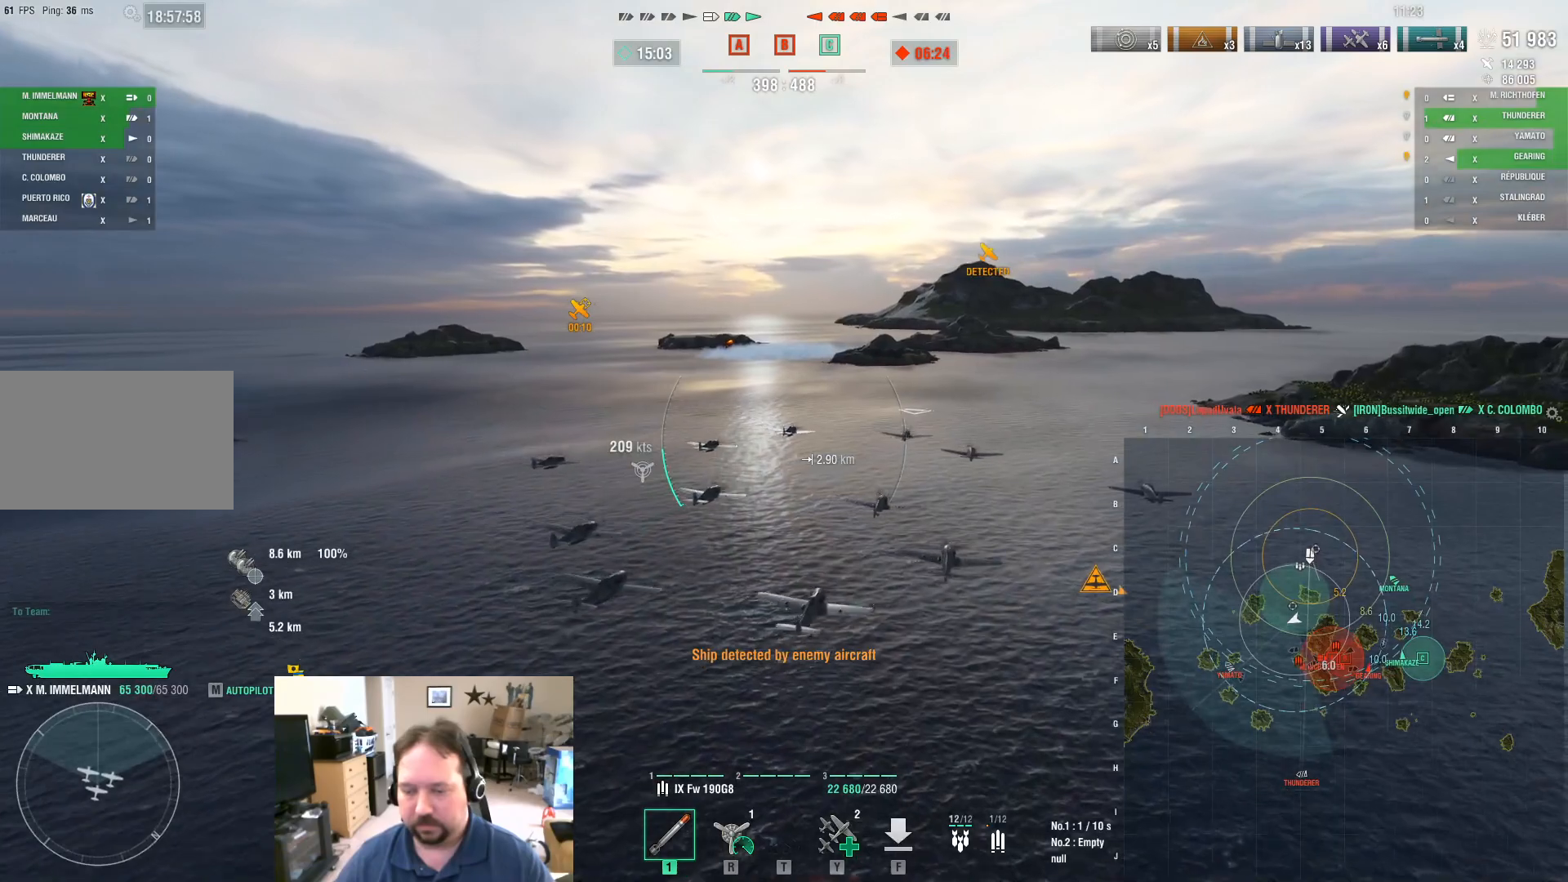
{"keys": ["d", "w"], "mouse": [], "mouse_move": "still", "events": [[16, "d", "down"]]}
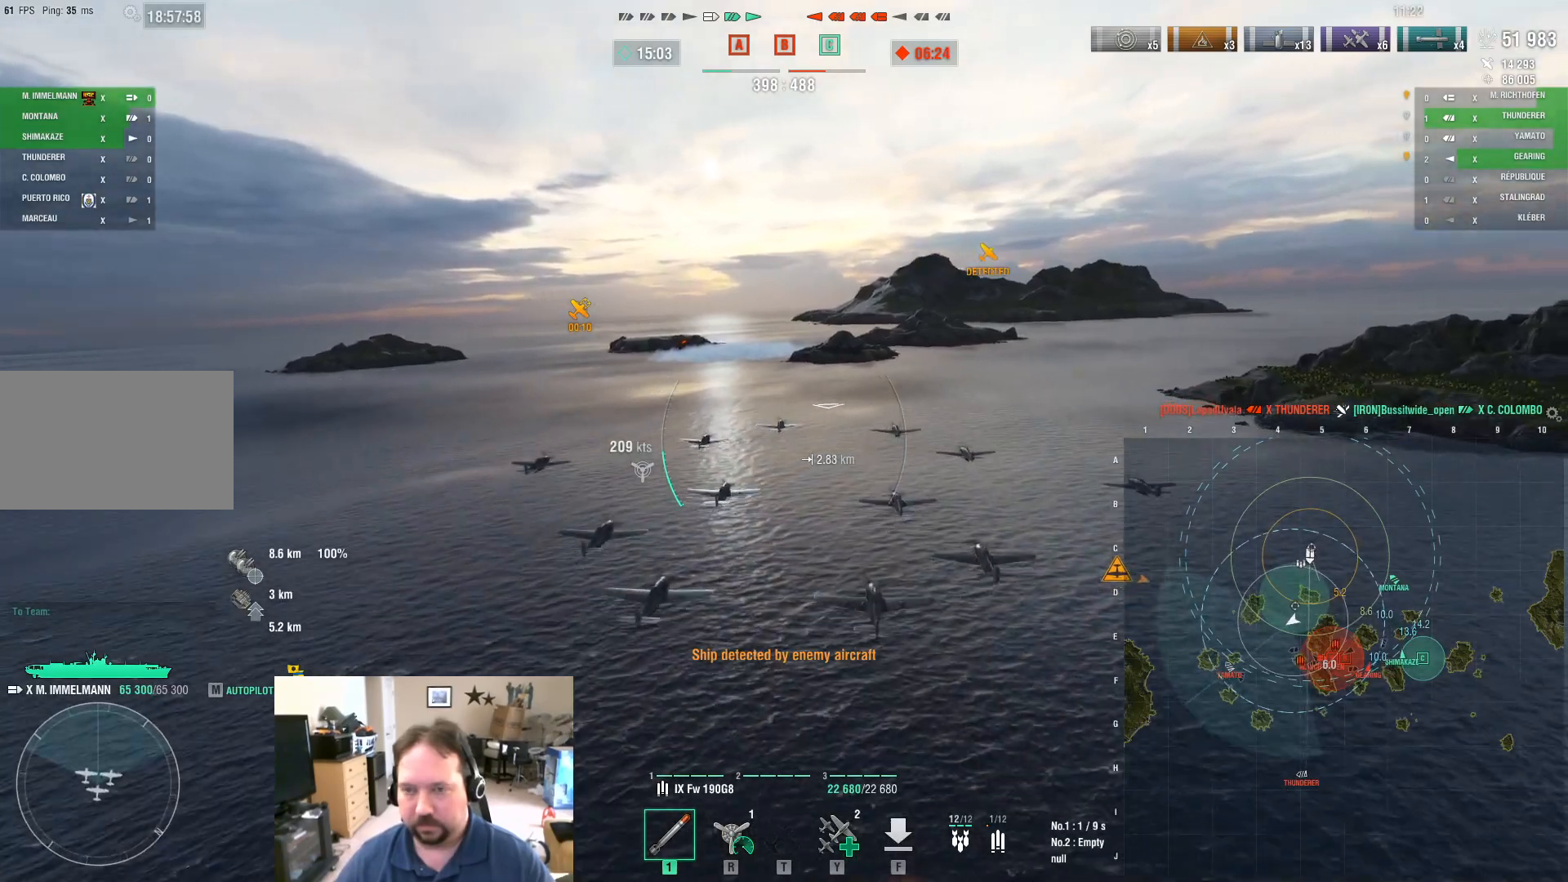
{"keys": ["w"], "mouse": [], "mouse_move": "still", "events": [[501, "d", "up"]]}
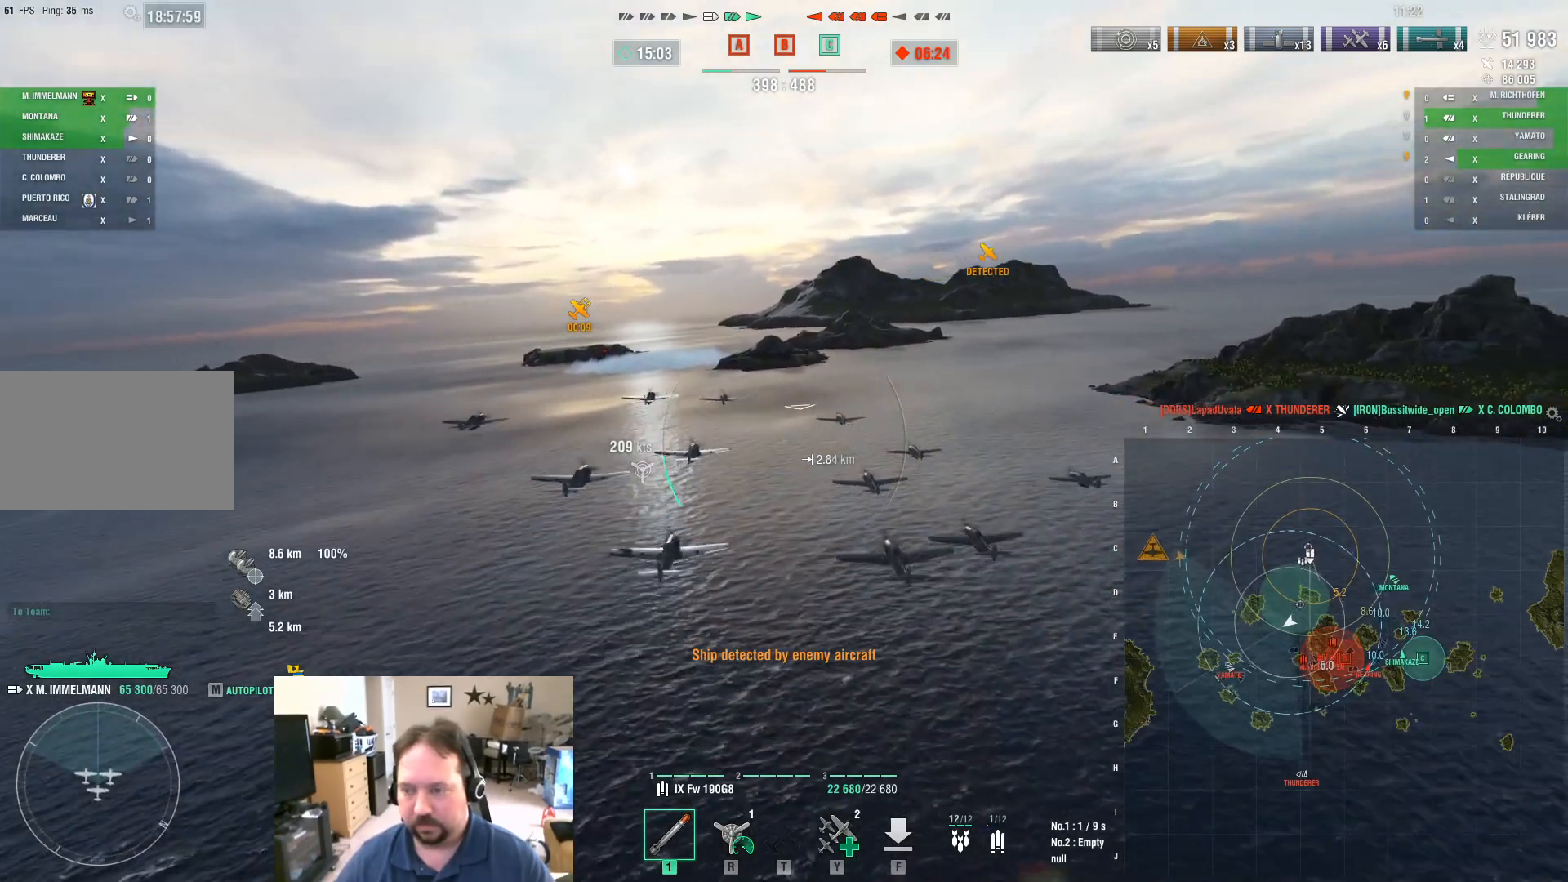
{"keys": ["w"], "mouse": [], "mouse_move": "up-right", "events": []}
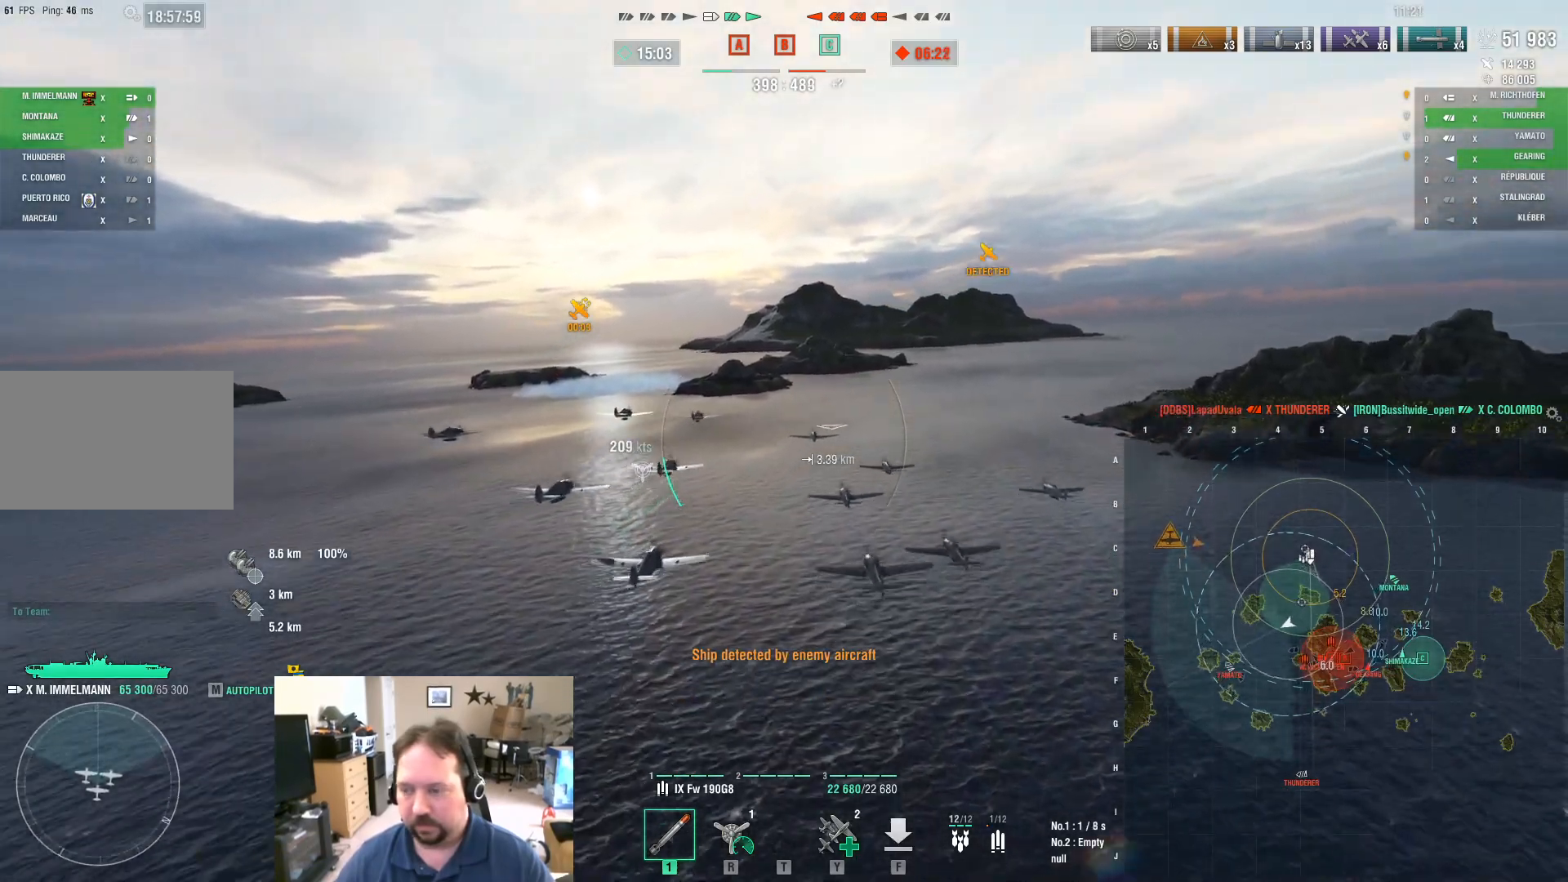
{"keys": ["w"], "mouse": [], "mouse_move": "still", "events": []}
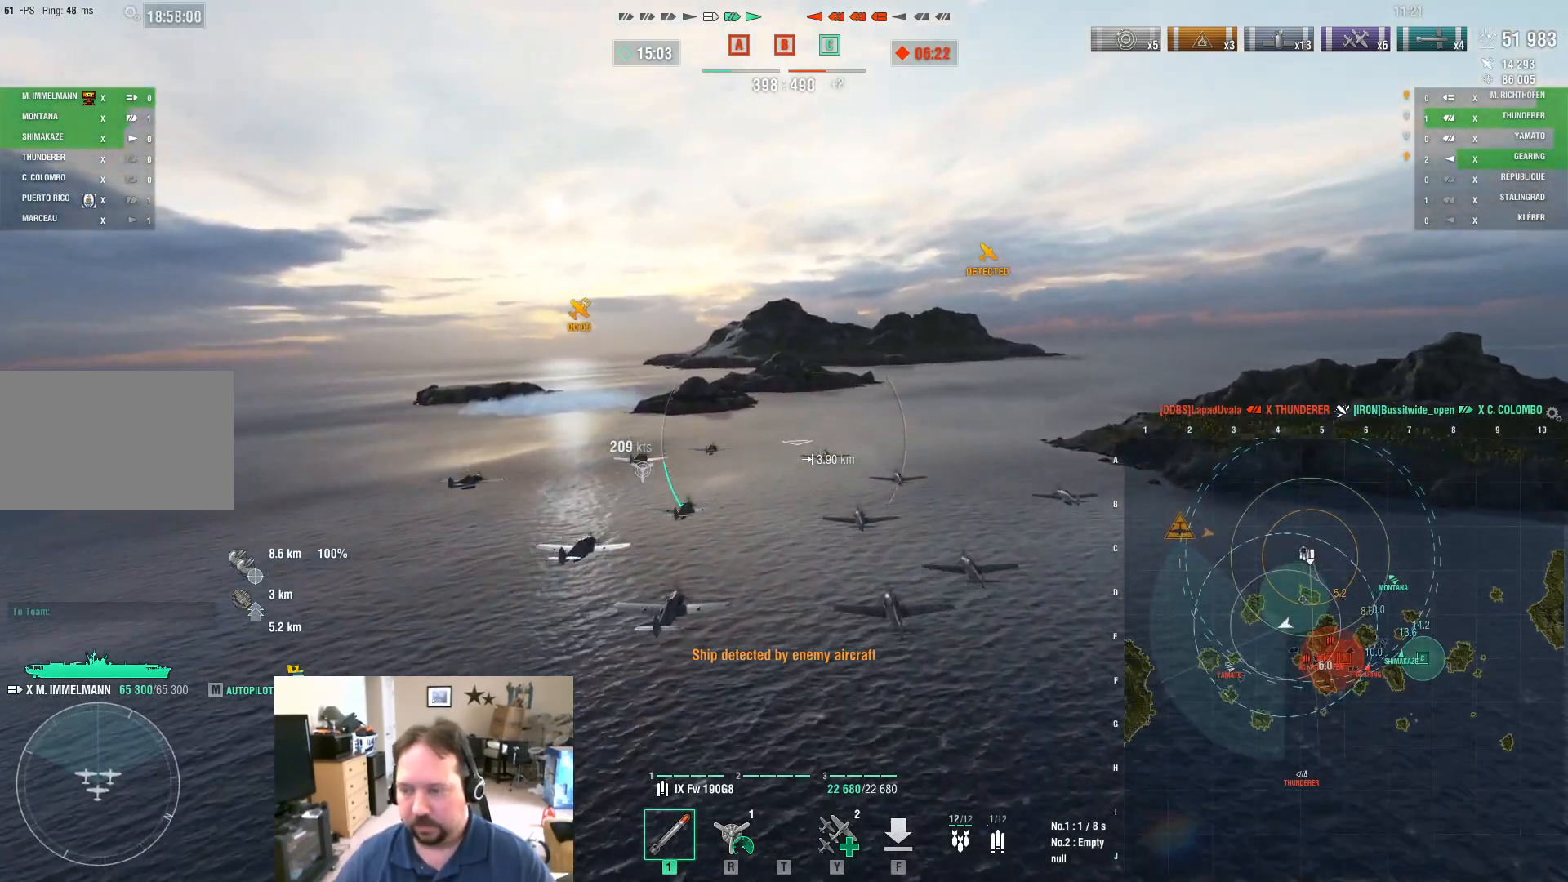
{"keys": ["w"], "mouse": [], "mouse_move": "still", "events": []}
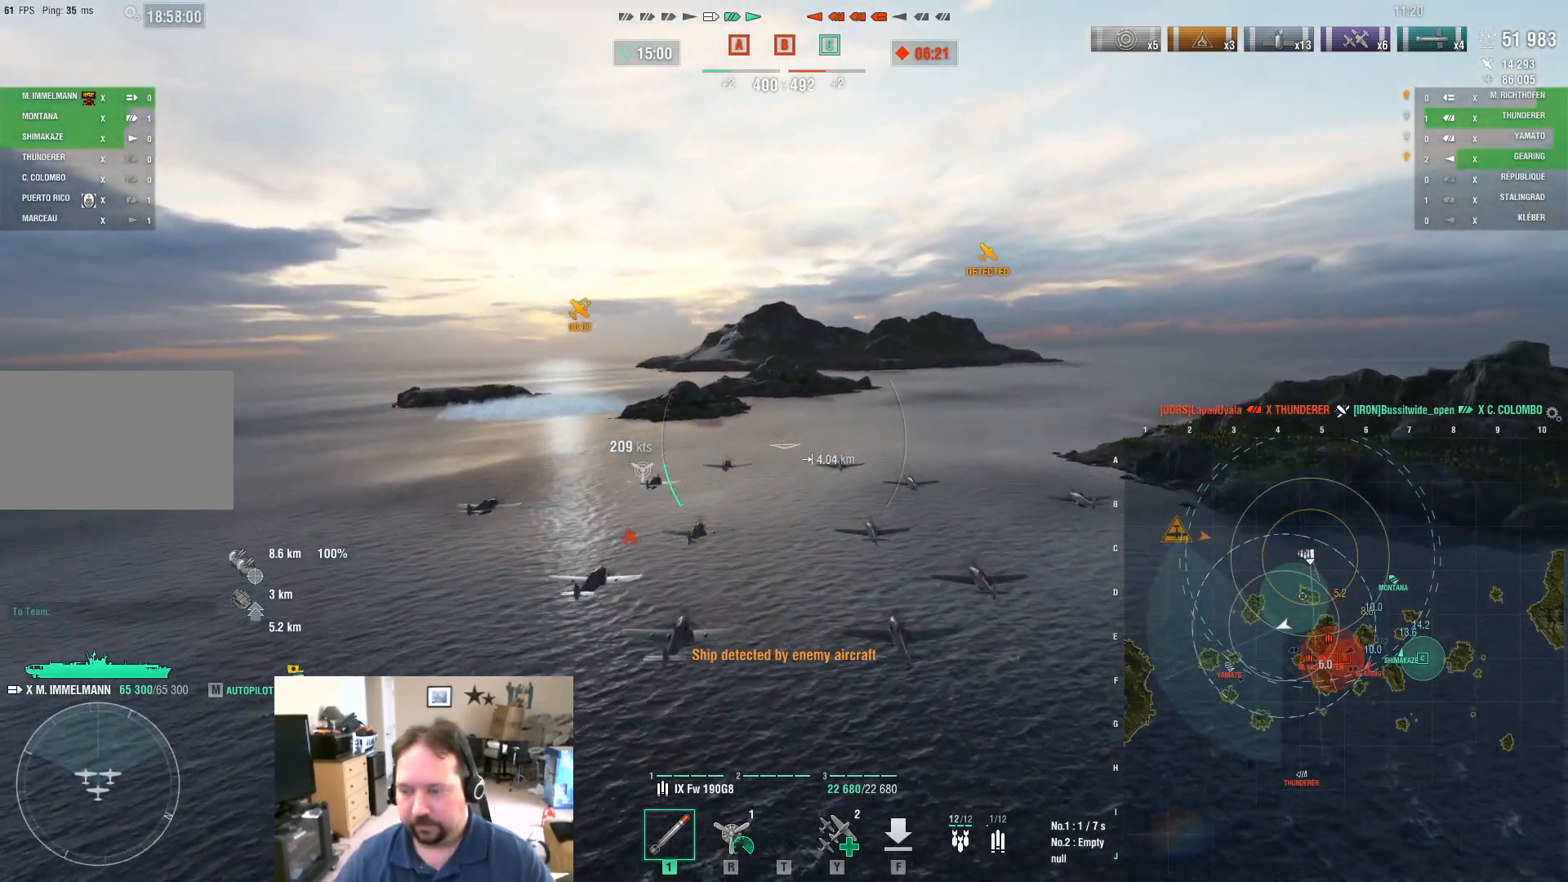
{"keys": ["d", "w"], "mouse": [], "mouse_move": "still", "events": [[467, "d", "down"]]}
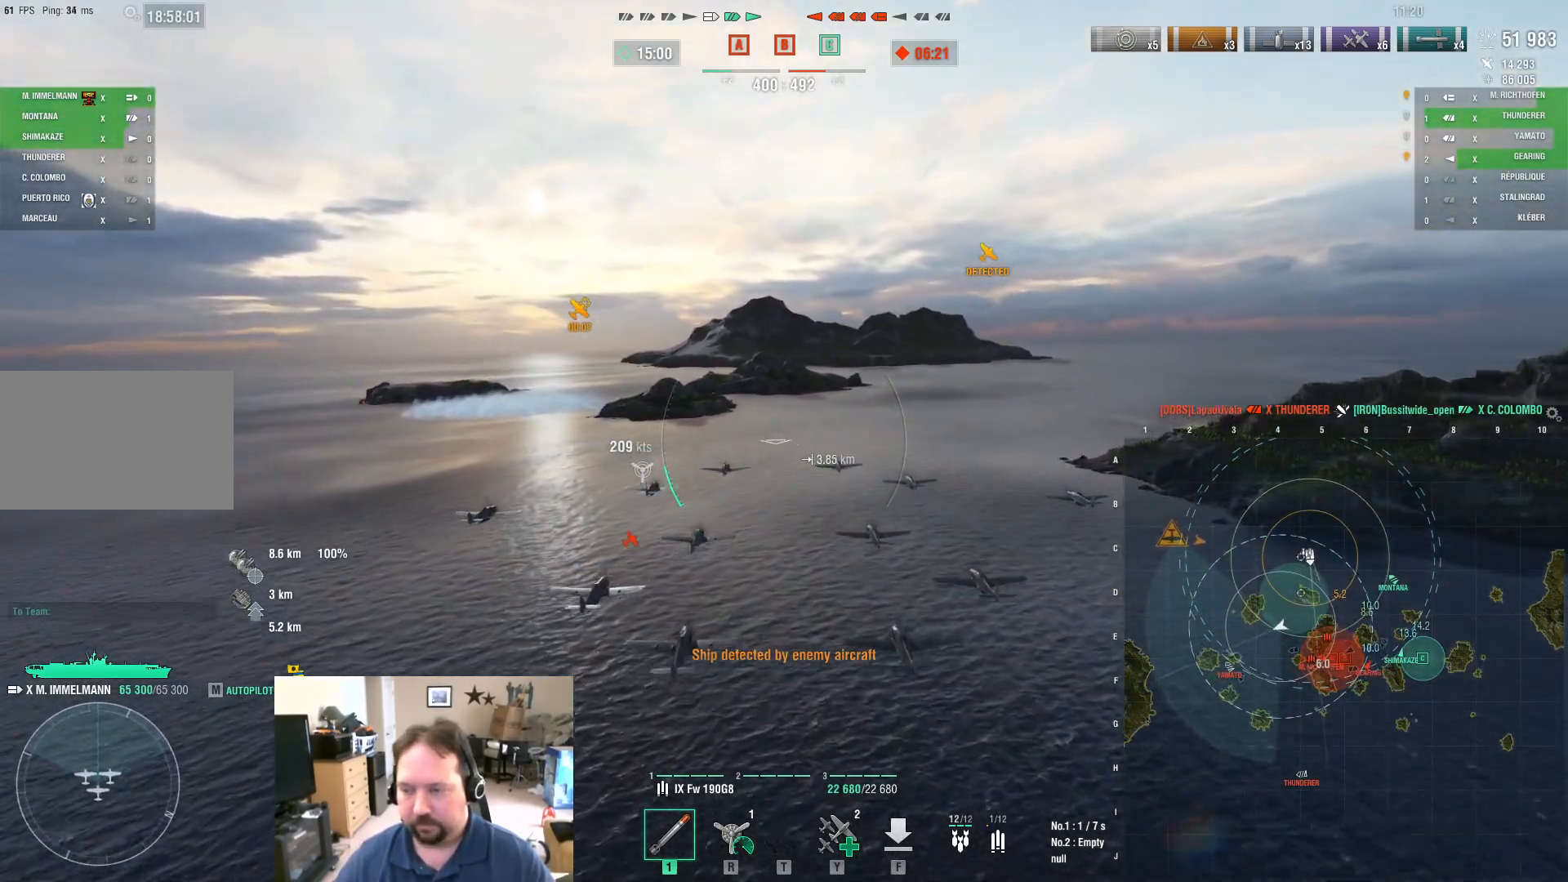
{"keys": ["w"], "mouse": [], "mouse_move": "still", "events": [[383, "d", "up"]]}
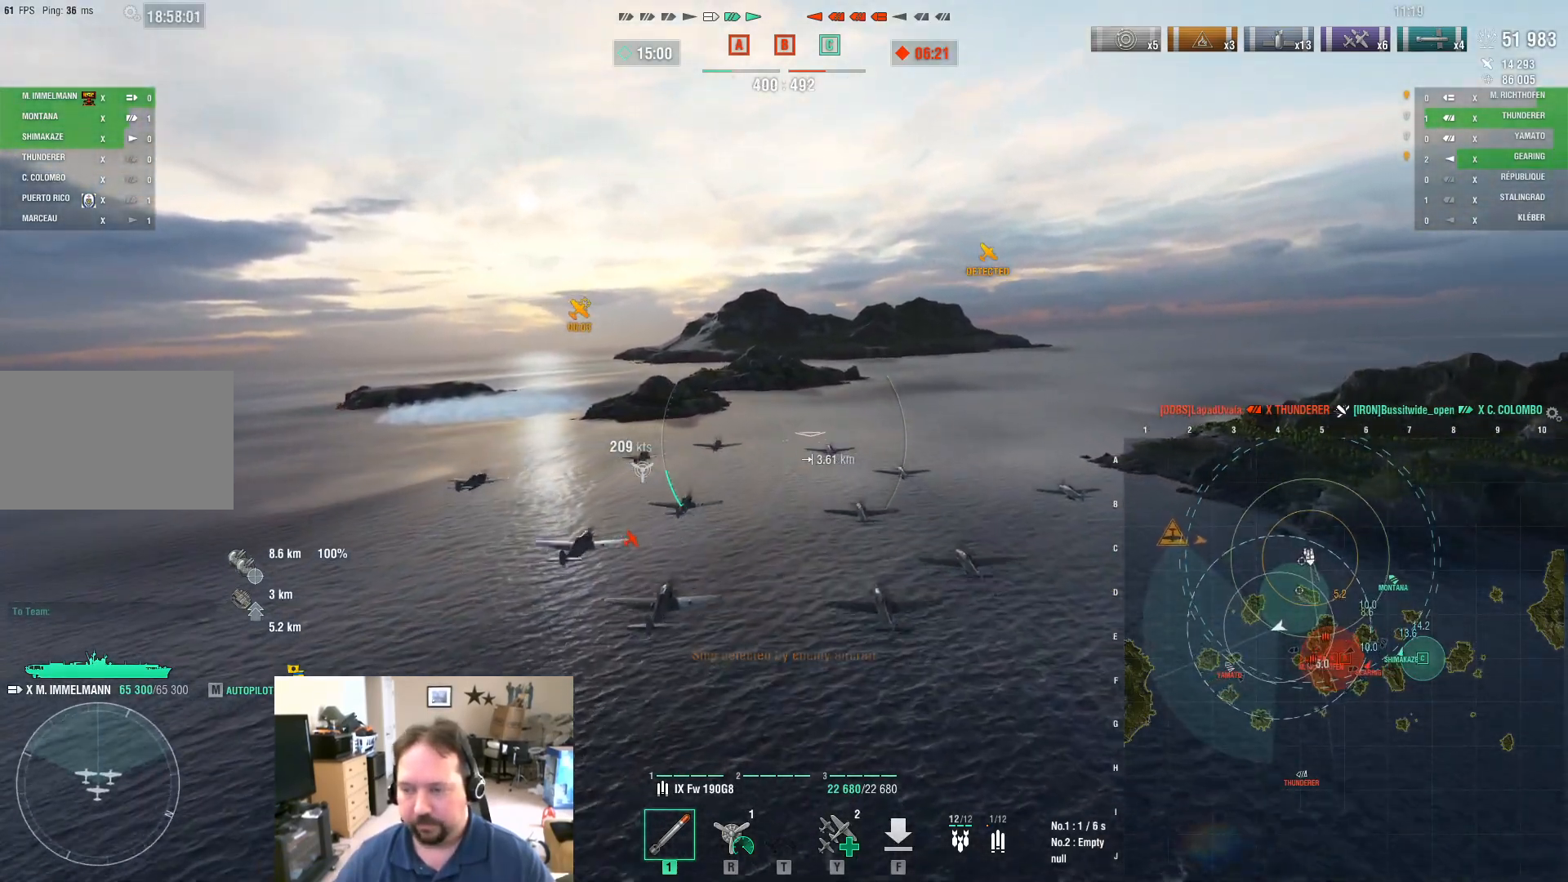
{"keys": ["w"], "mouse": [], "mouse_move": "still", "events": []}
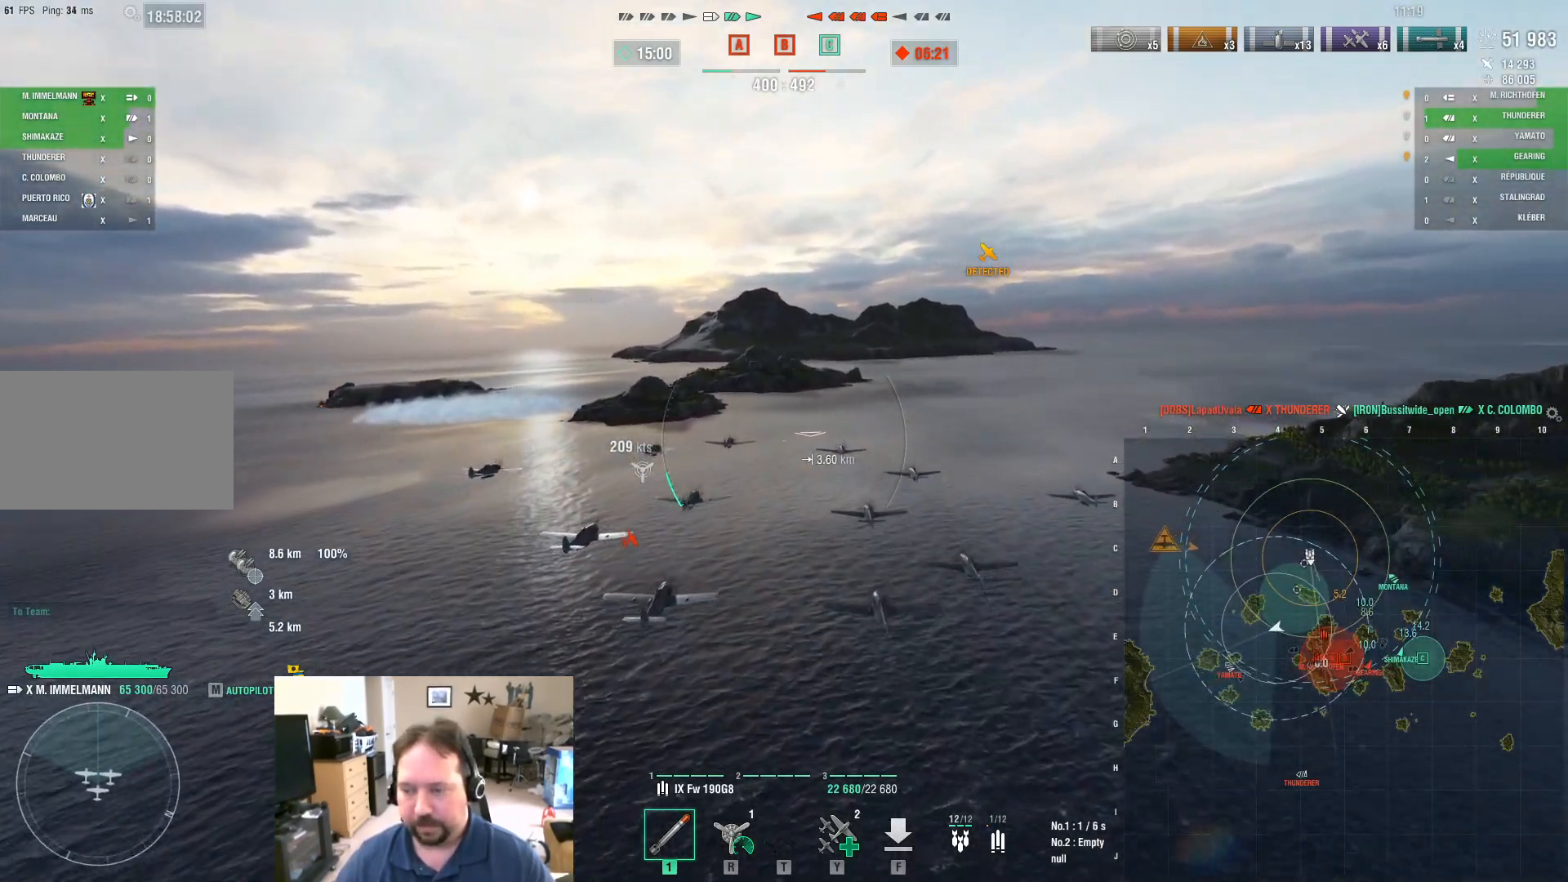
{"keys": ["w"], "mouse": [], "mouse_move": "still", "events": []}
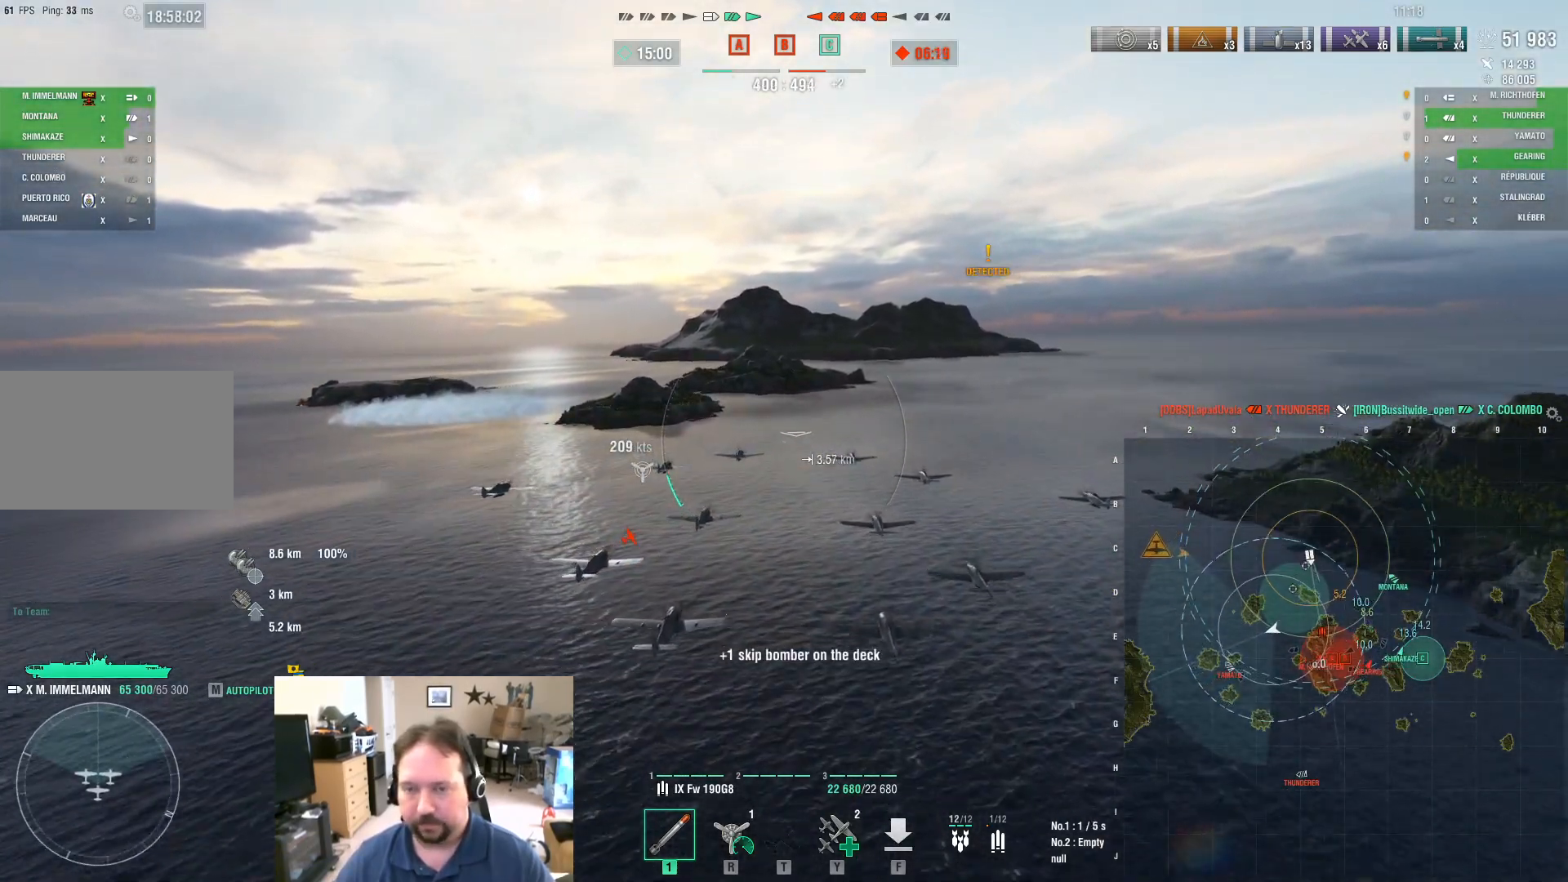
{"keys": ["d", "w"], "mouse": [], "mouse_move": "still", "events": [[351, "d", "down"]]}
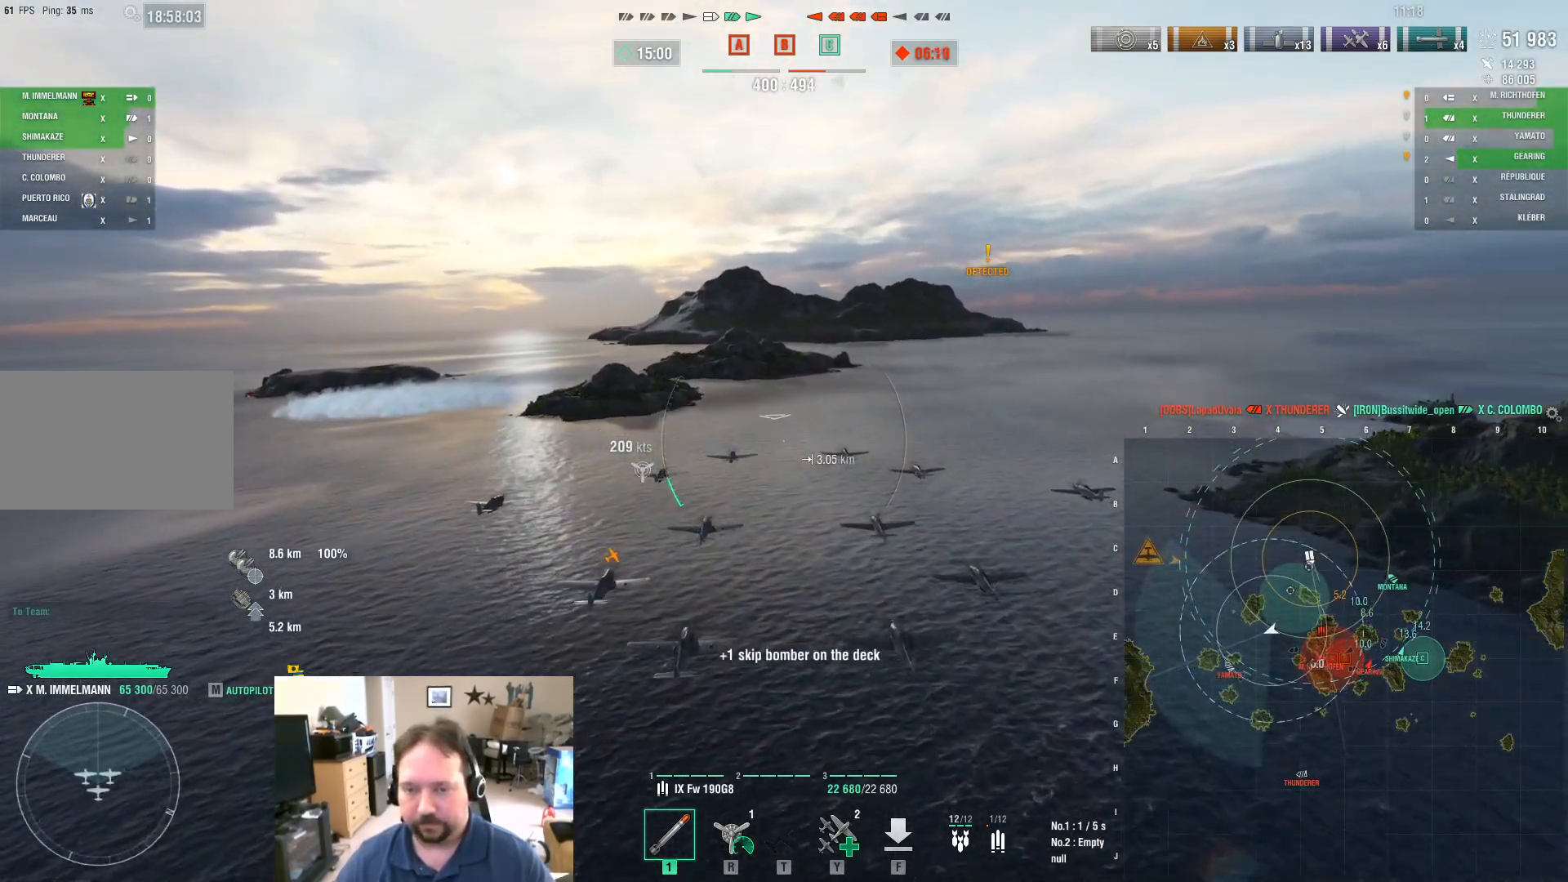
{"keys": ["d", "w"], "mouse": [], "mouse_move": "still", "events": []}
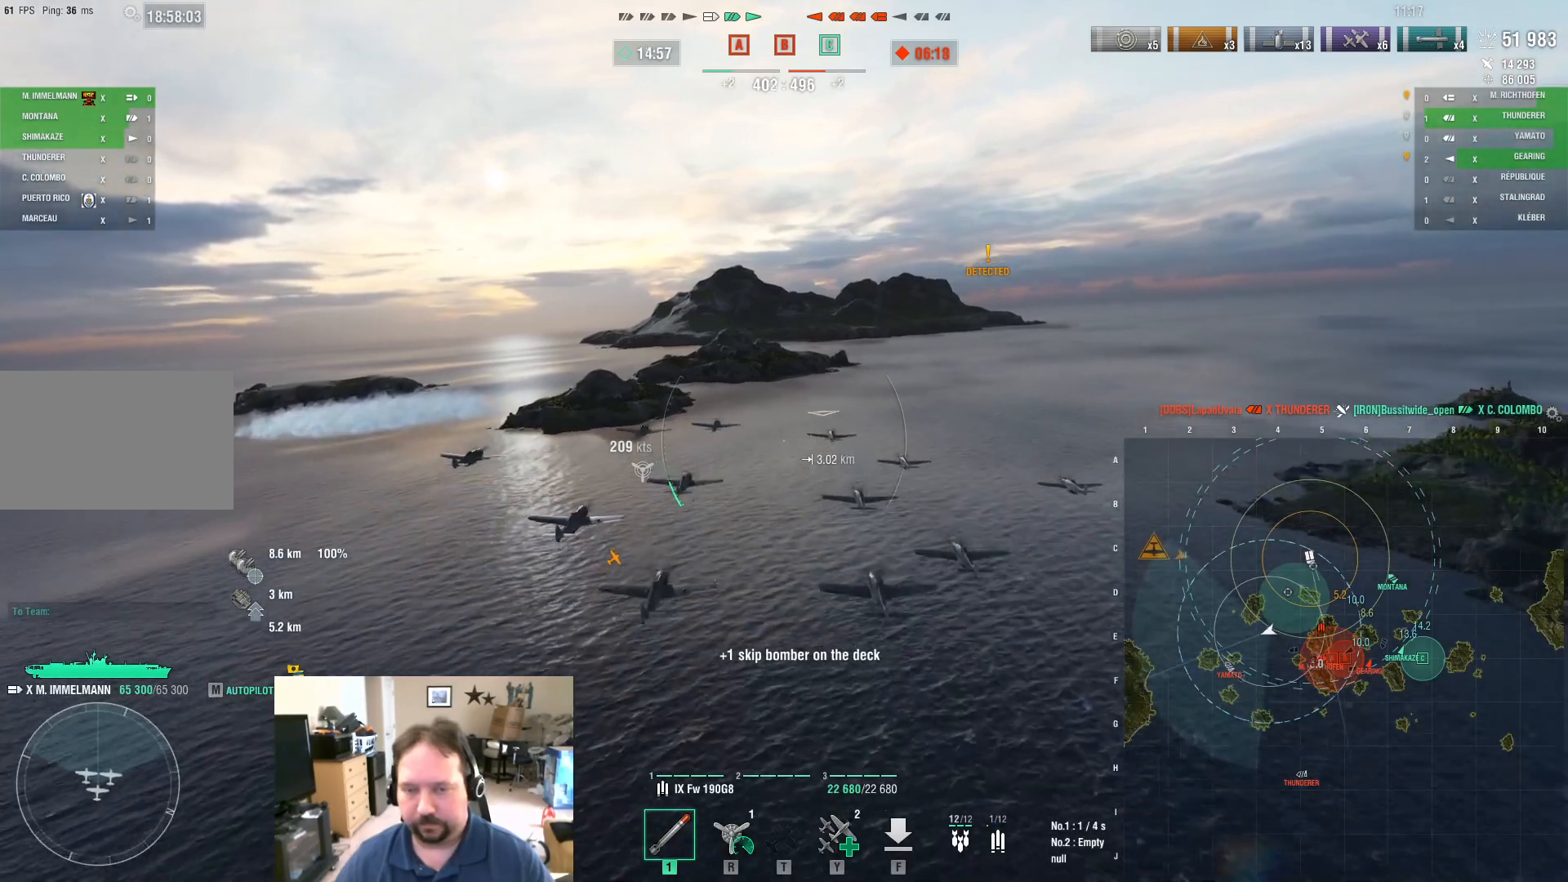
{"keys": ["d", "w"], "mouse": [], "mouse_move": "still", "events": []}
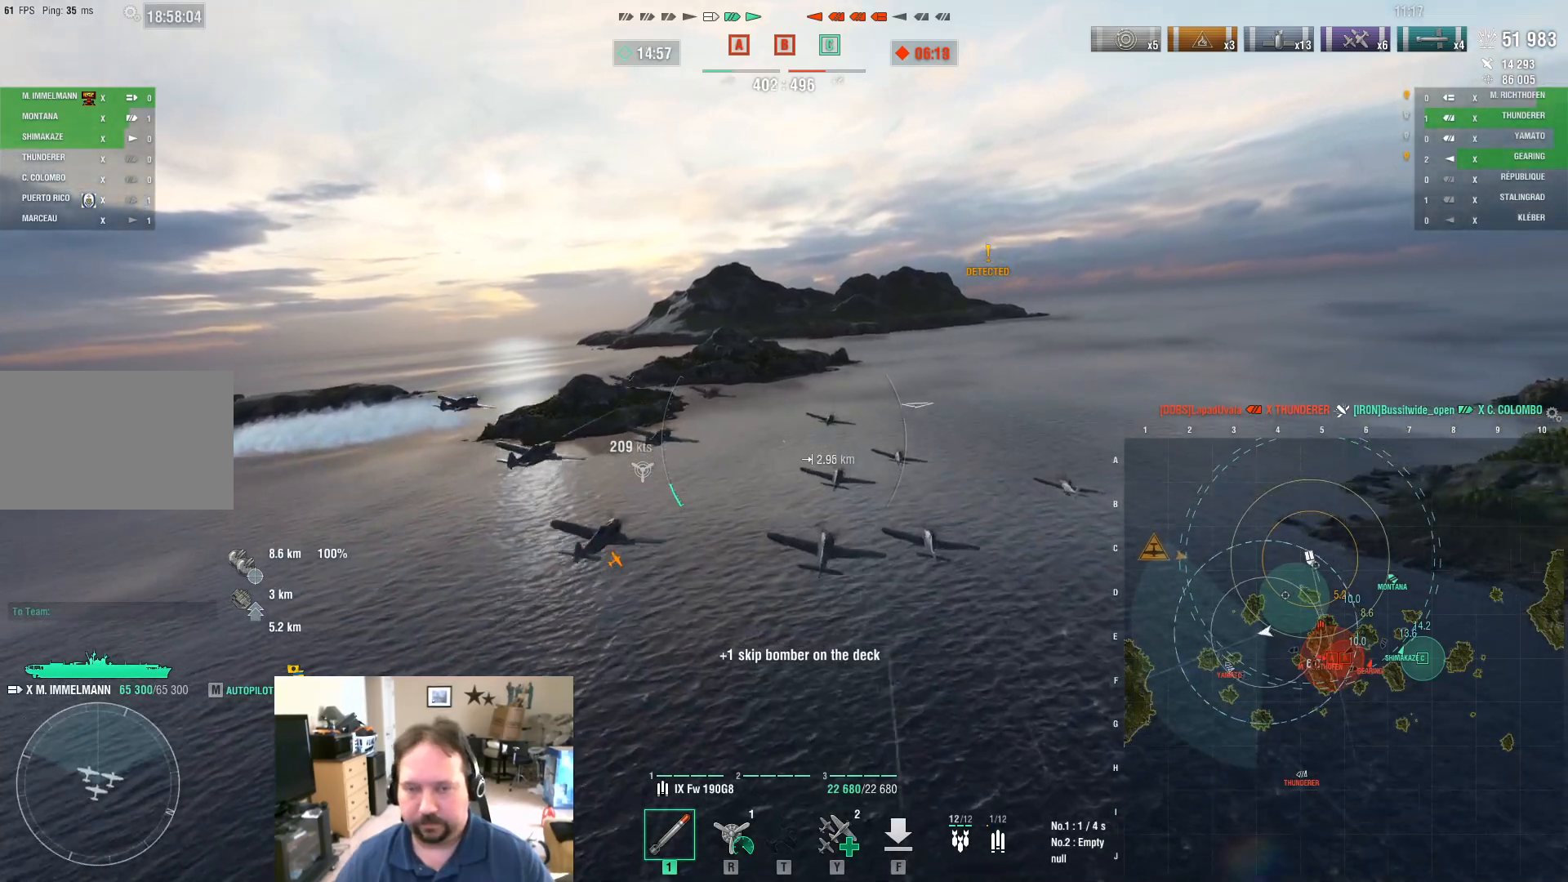
{"keys": ["w"], "mouse": [], "mouse_move": "still", "events": [[150, "d", "up"]]}
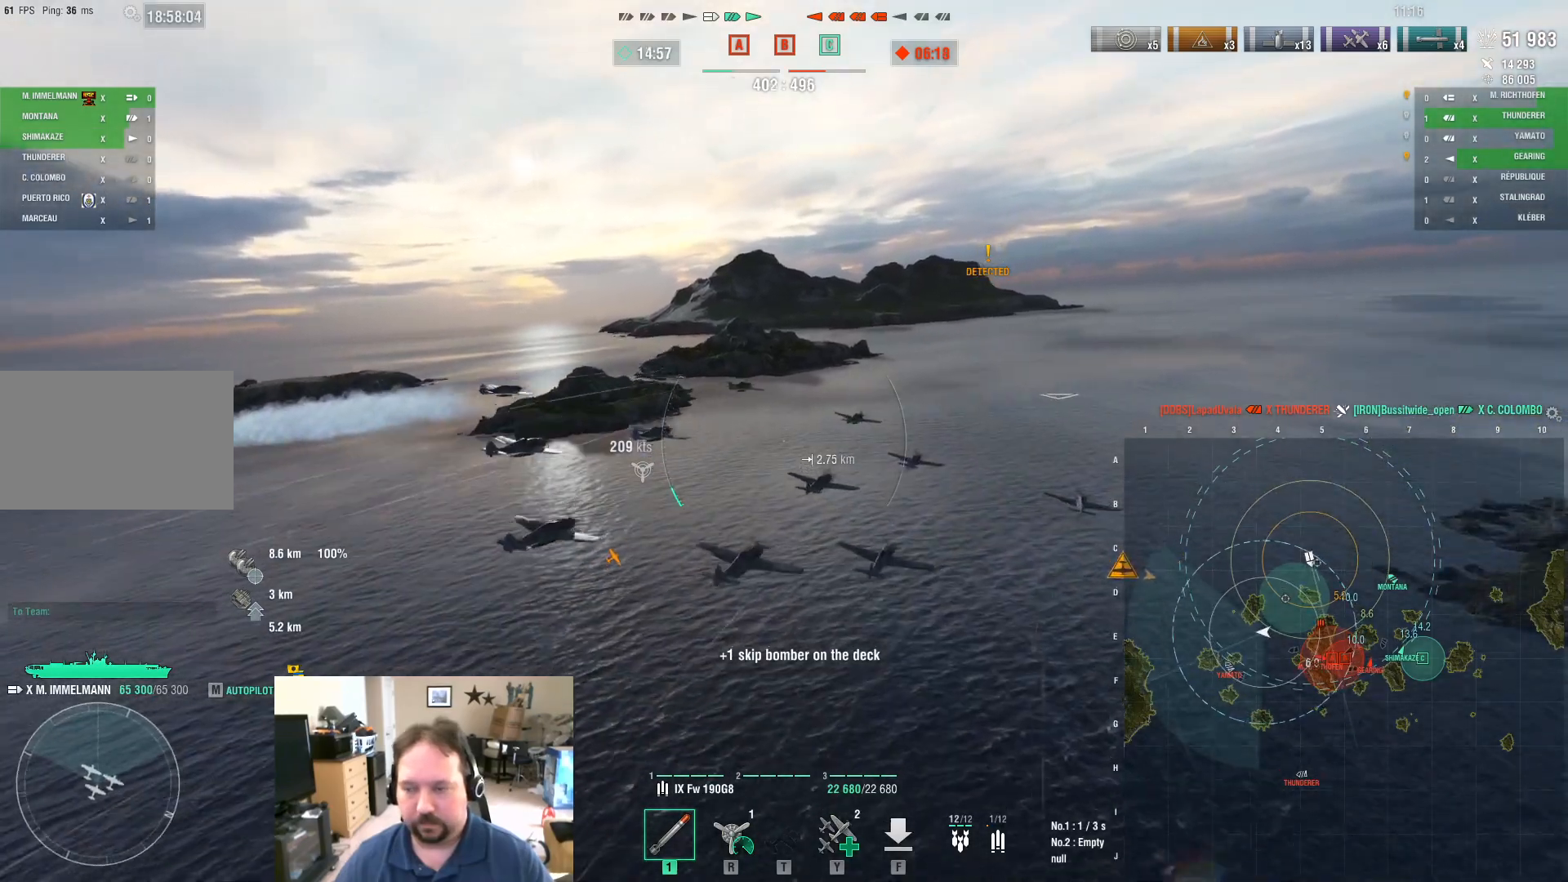
{"keys": ["a", "w"], "mouse": [], "mouse_move": "still", "events": [[34, "r", "down"], [167, "a", "down"], [167, "r", "up"]]}
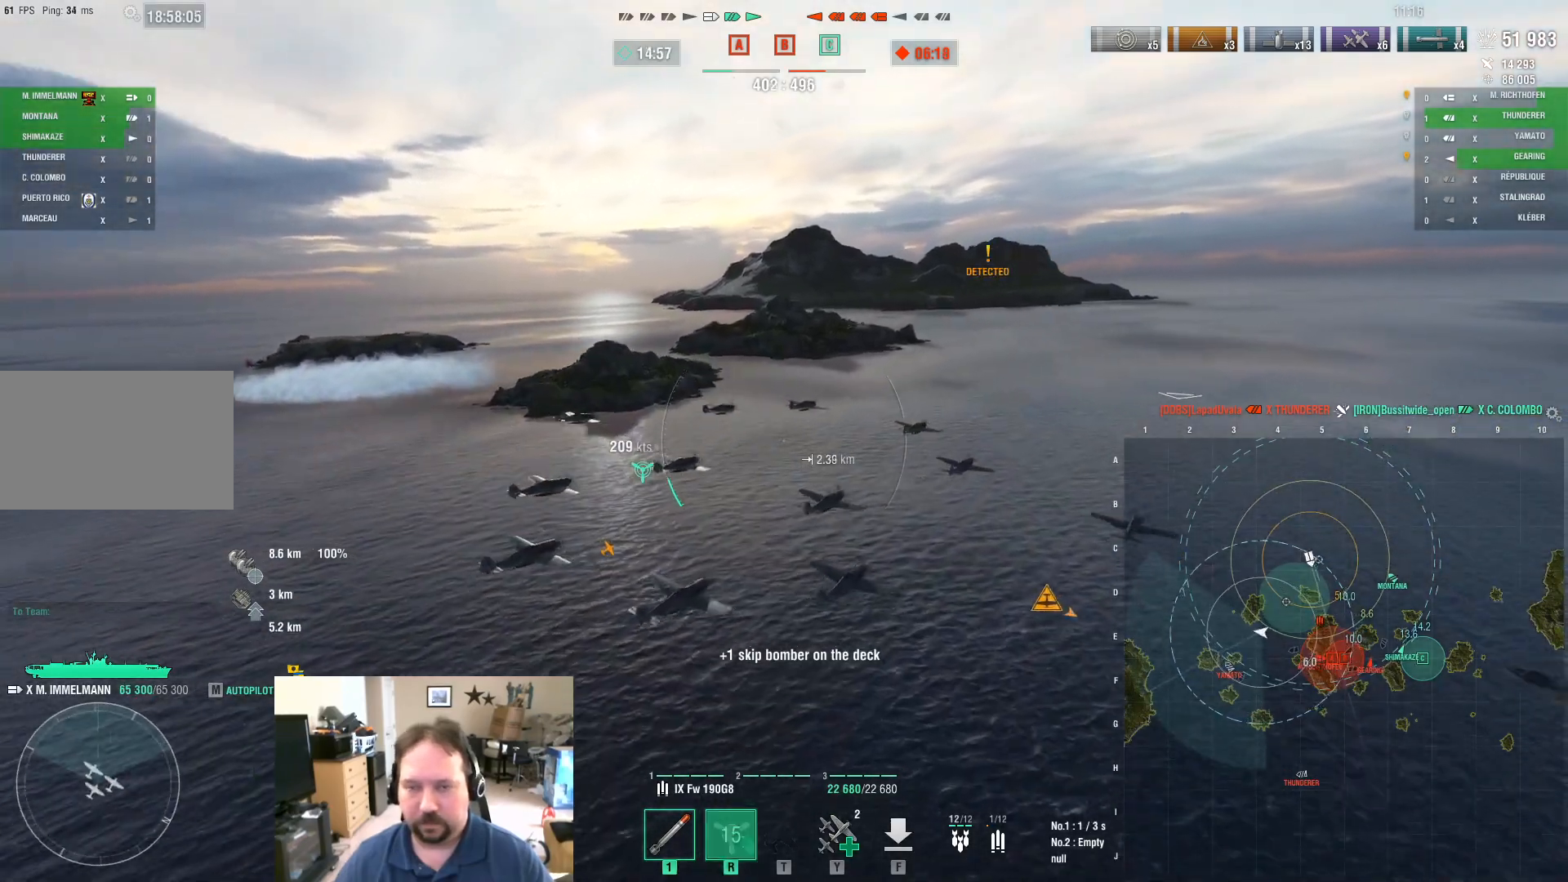
{"keys": ["a", "w"], "mouse": [], "mouse_move": "still", "events": []}
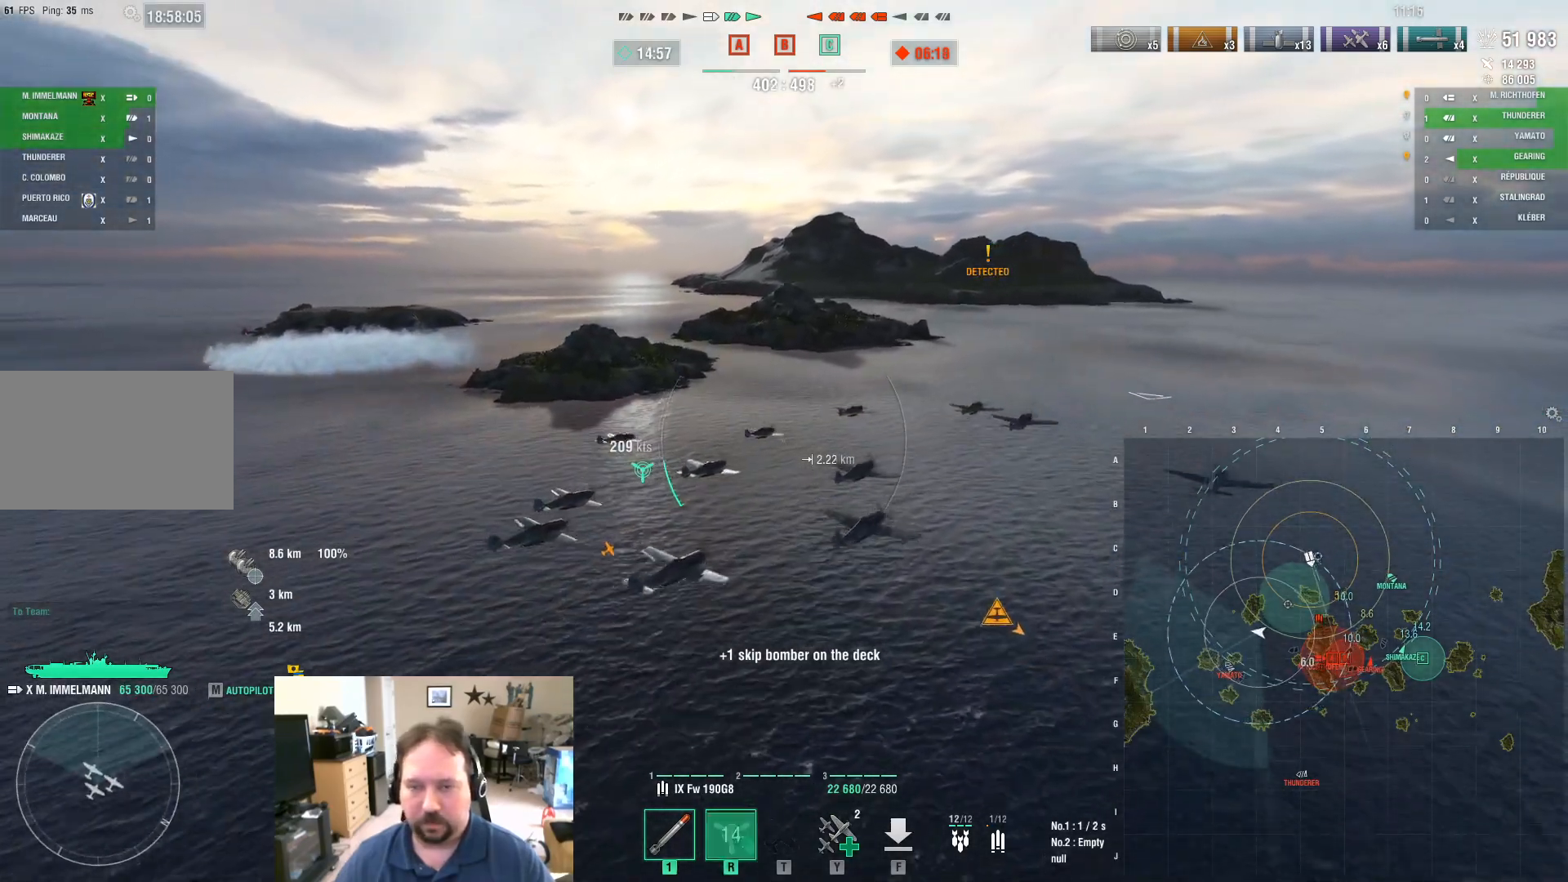
{"keys": ["a", "w"], "mouse": [], "mouse_move": "still", "events": []}
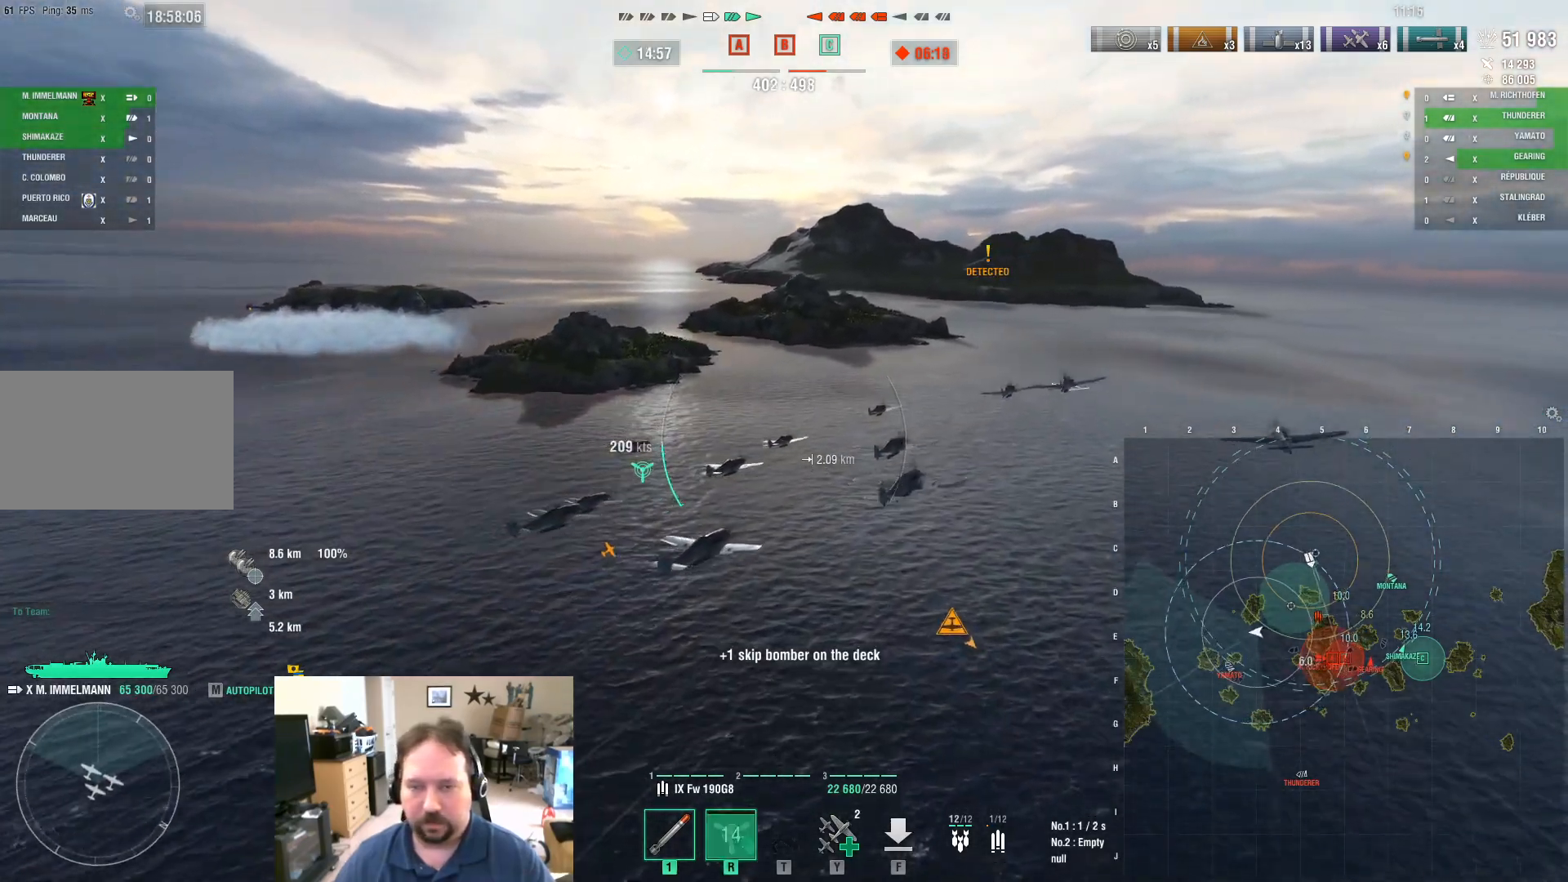
{"keys": ["a", "w"], "mouse": [], "mouse_move": "still", "events": []}
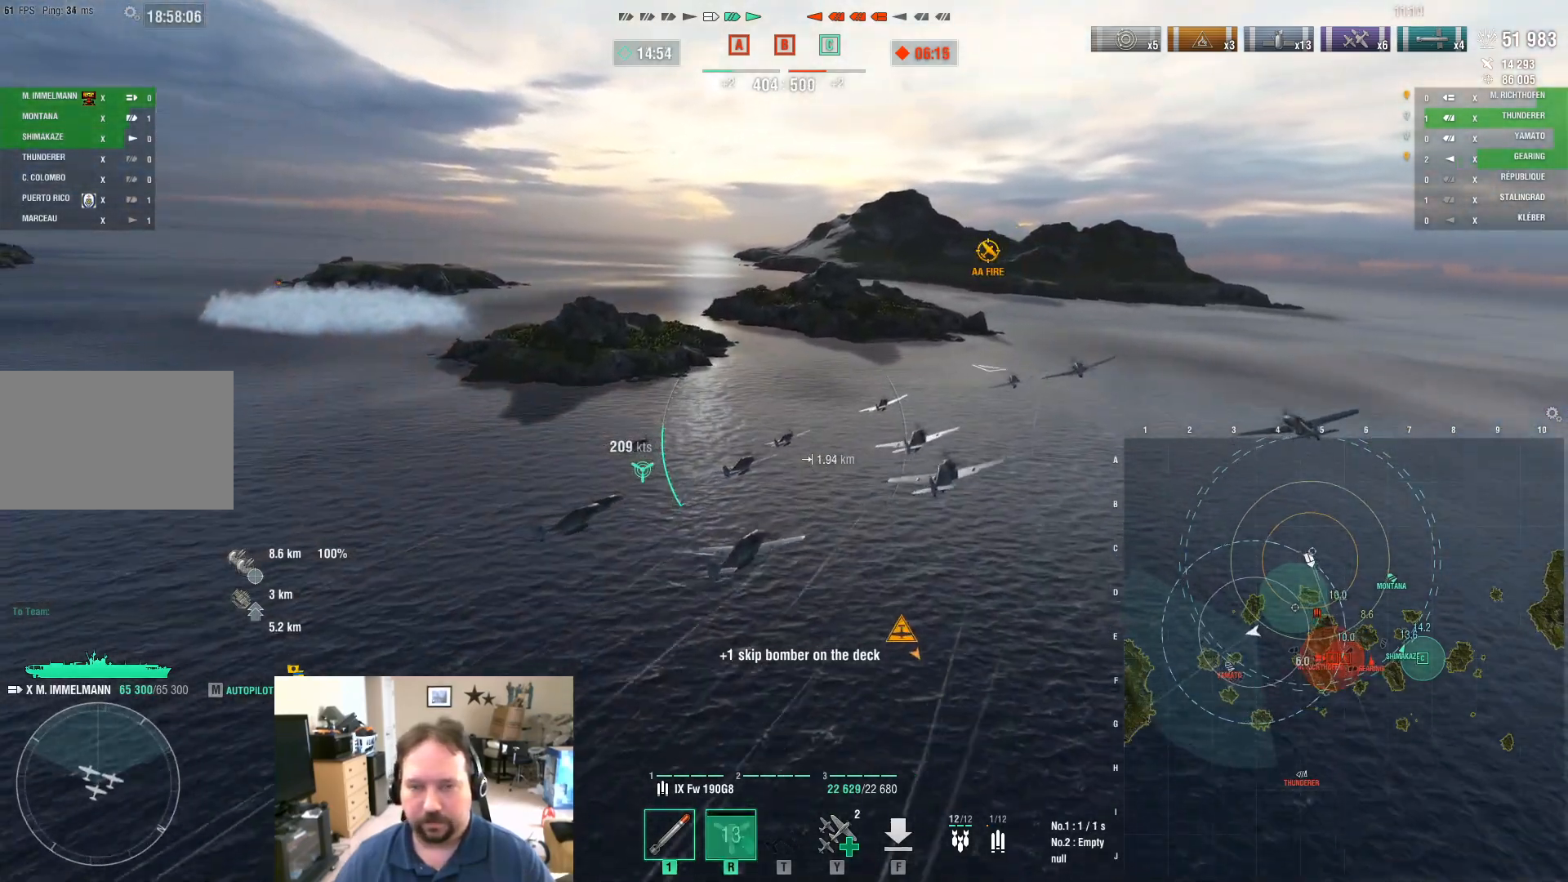
{"keys": ["w"], "mouse": [], "mouse_move": "left", "events": [[384, "a", "up"]]}
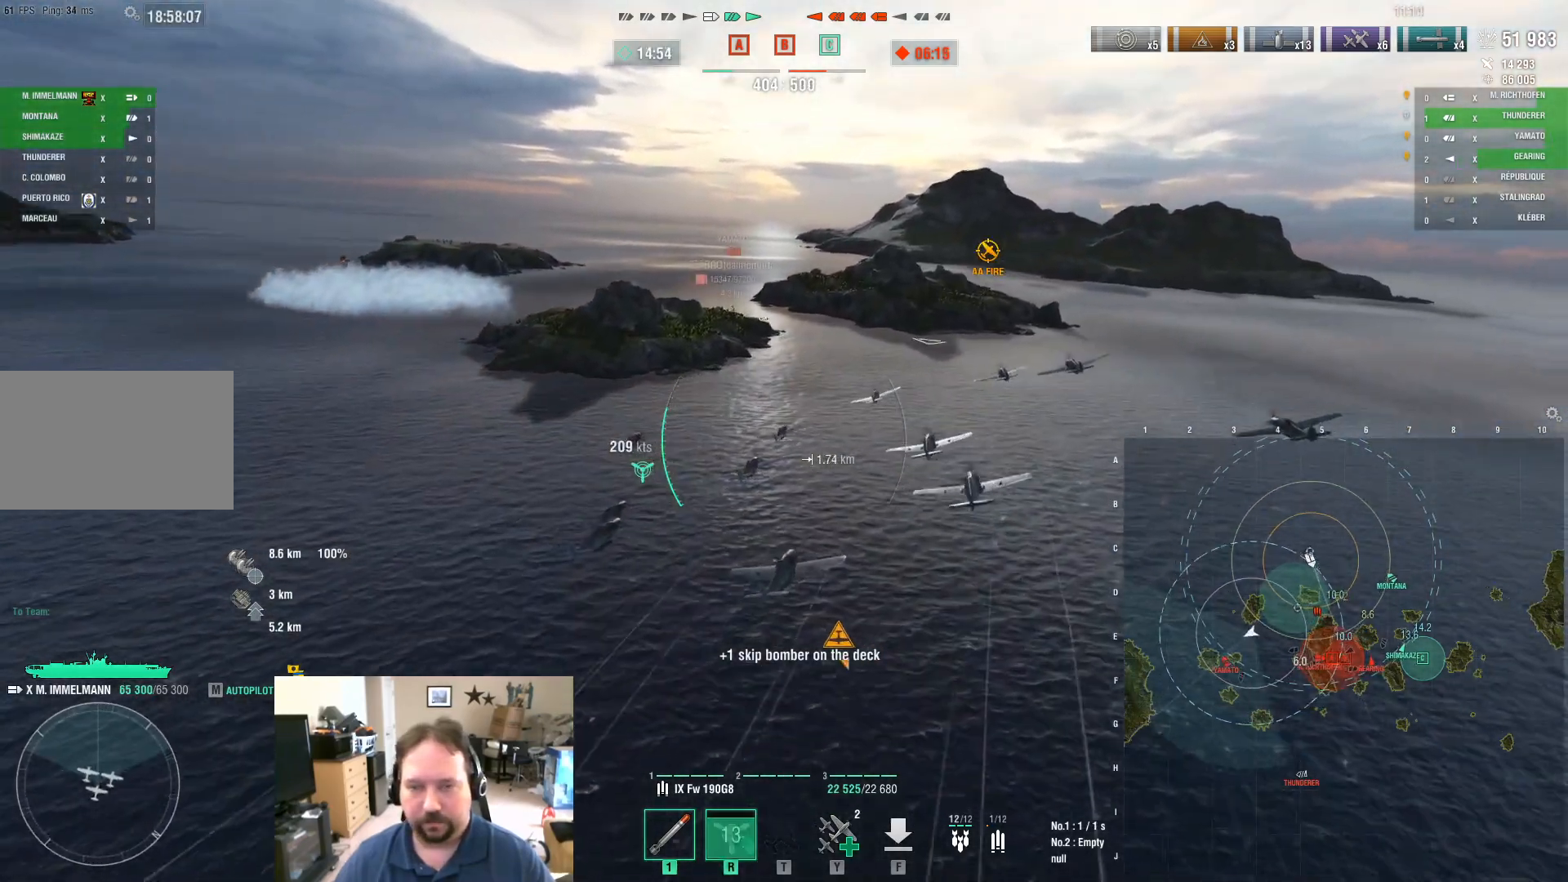
{"keys": ["w"], "mouse": [], "mouse_move": "still", "events": [[116, "mouse_left", "down"], [250, "mouse_left", "up"]]}
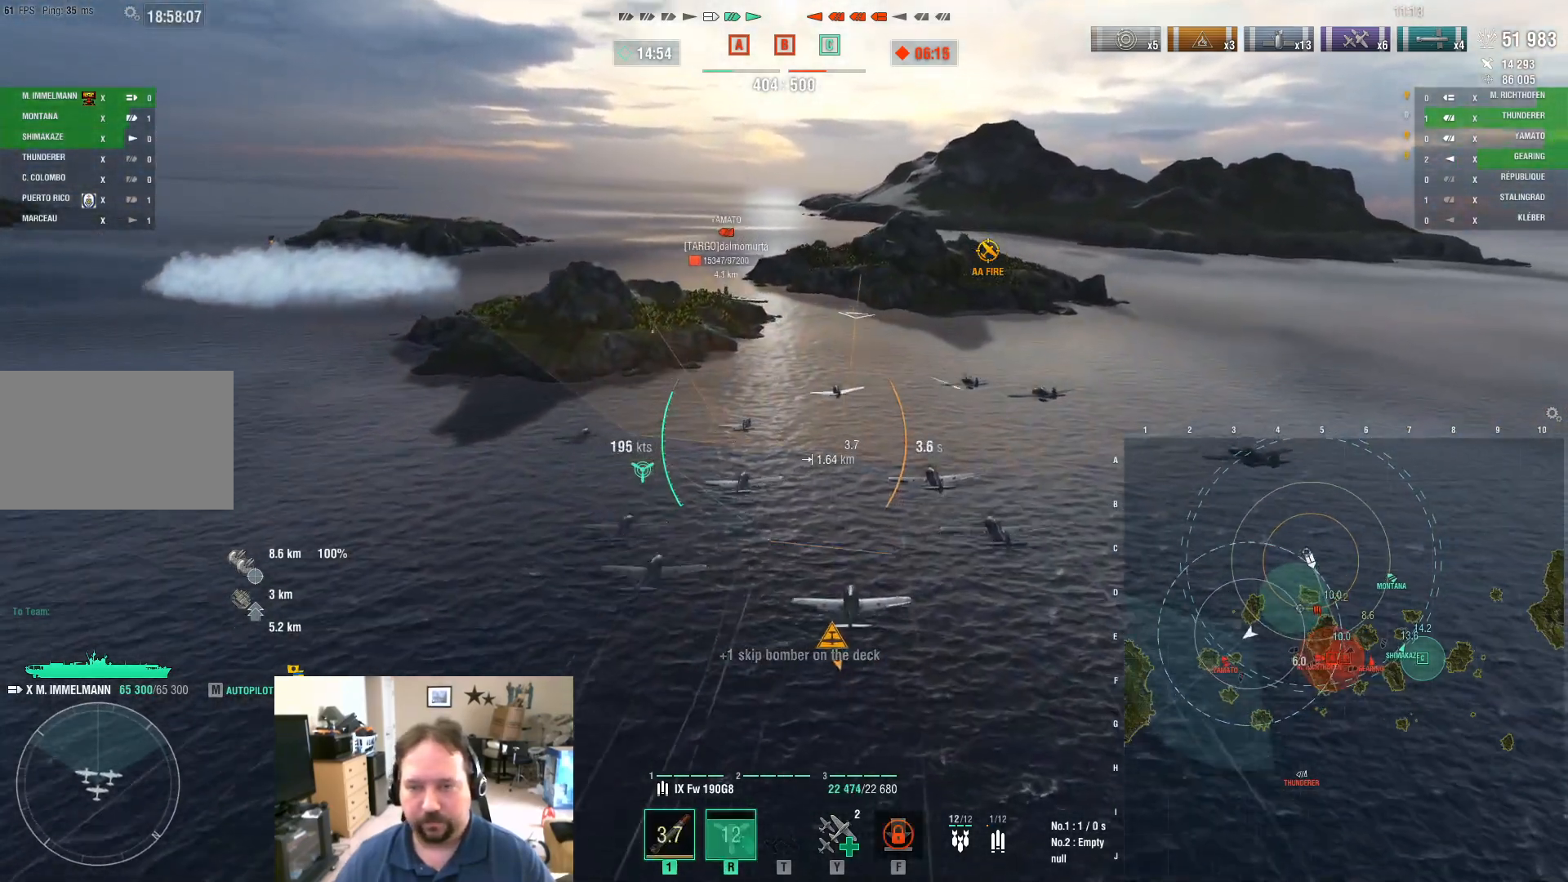
{"keys": [], "mouse": [], "mouse_move": "still", "events": [[84, "w", "up"]]}
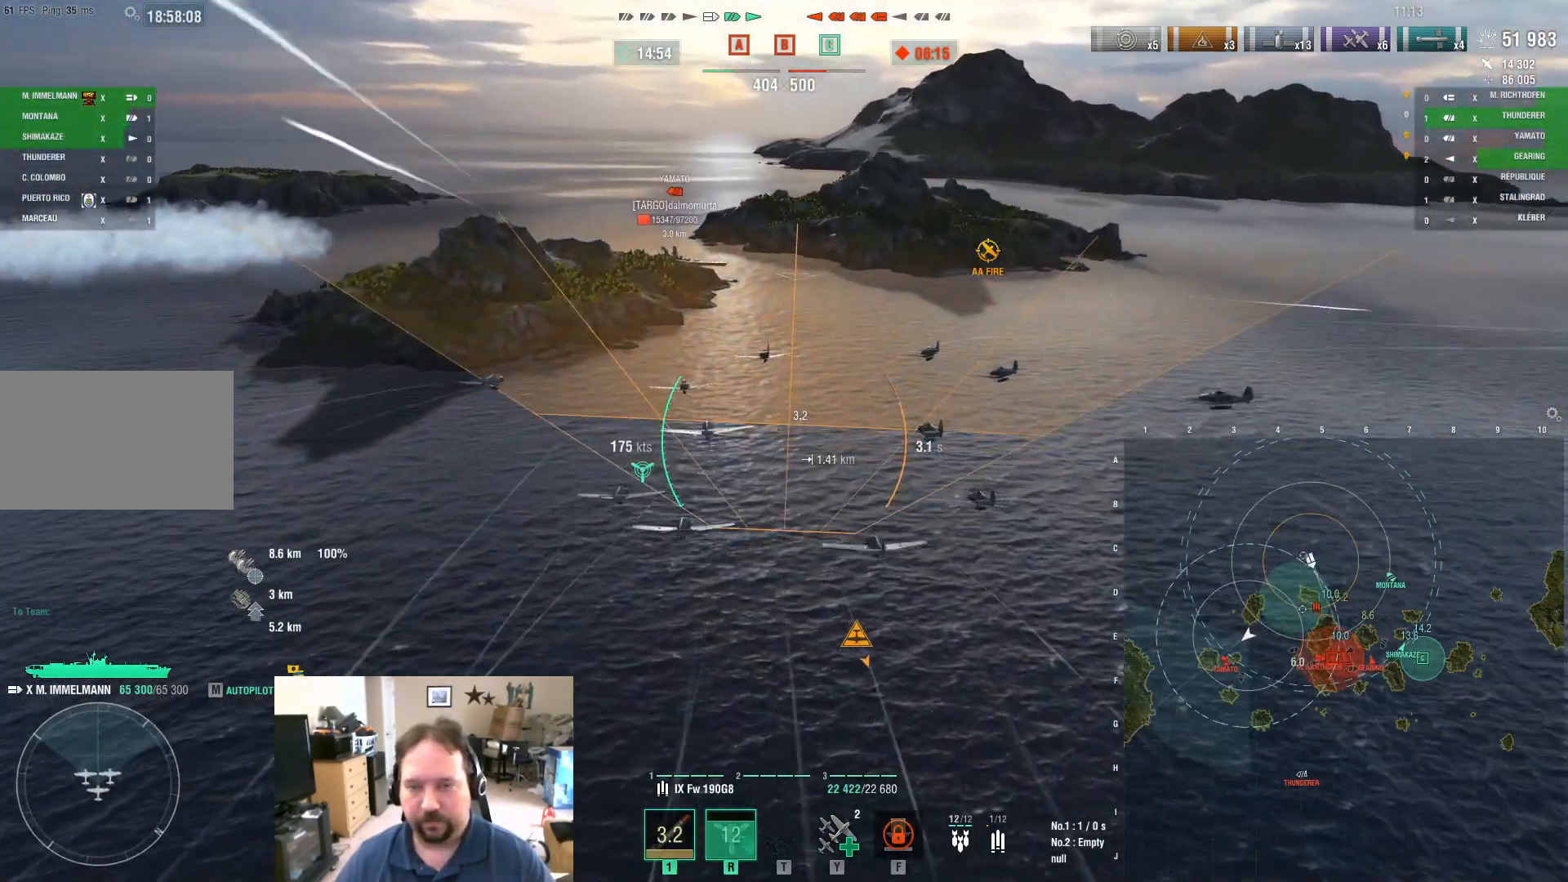
{"keys": ["w"], "mouse": [], "mouse_move": "still", "events": [[383, "w", "down"]]}
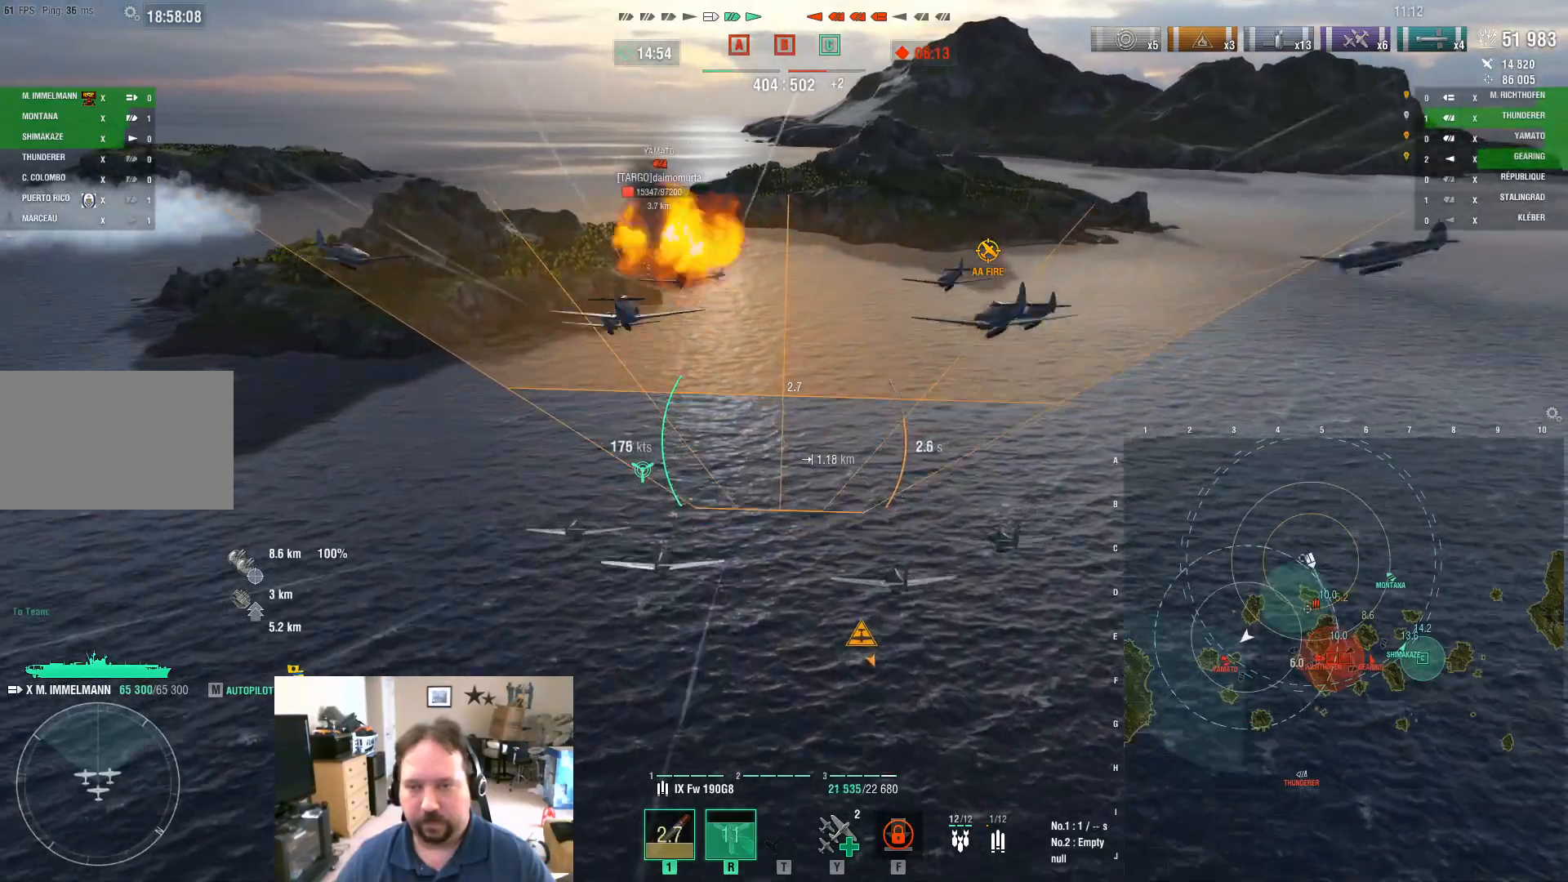
{"keys": ["w"], "mouse": [], "mouse_move": "still", "events": []}
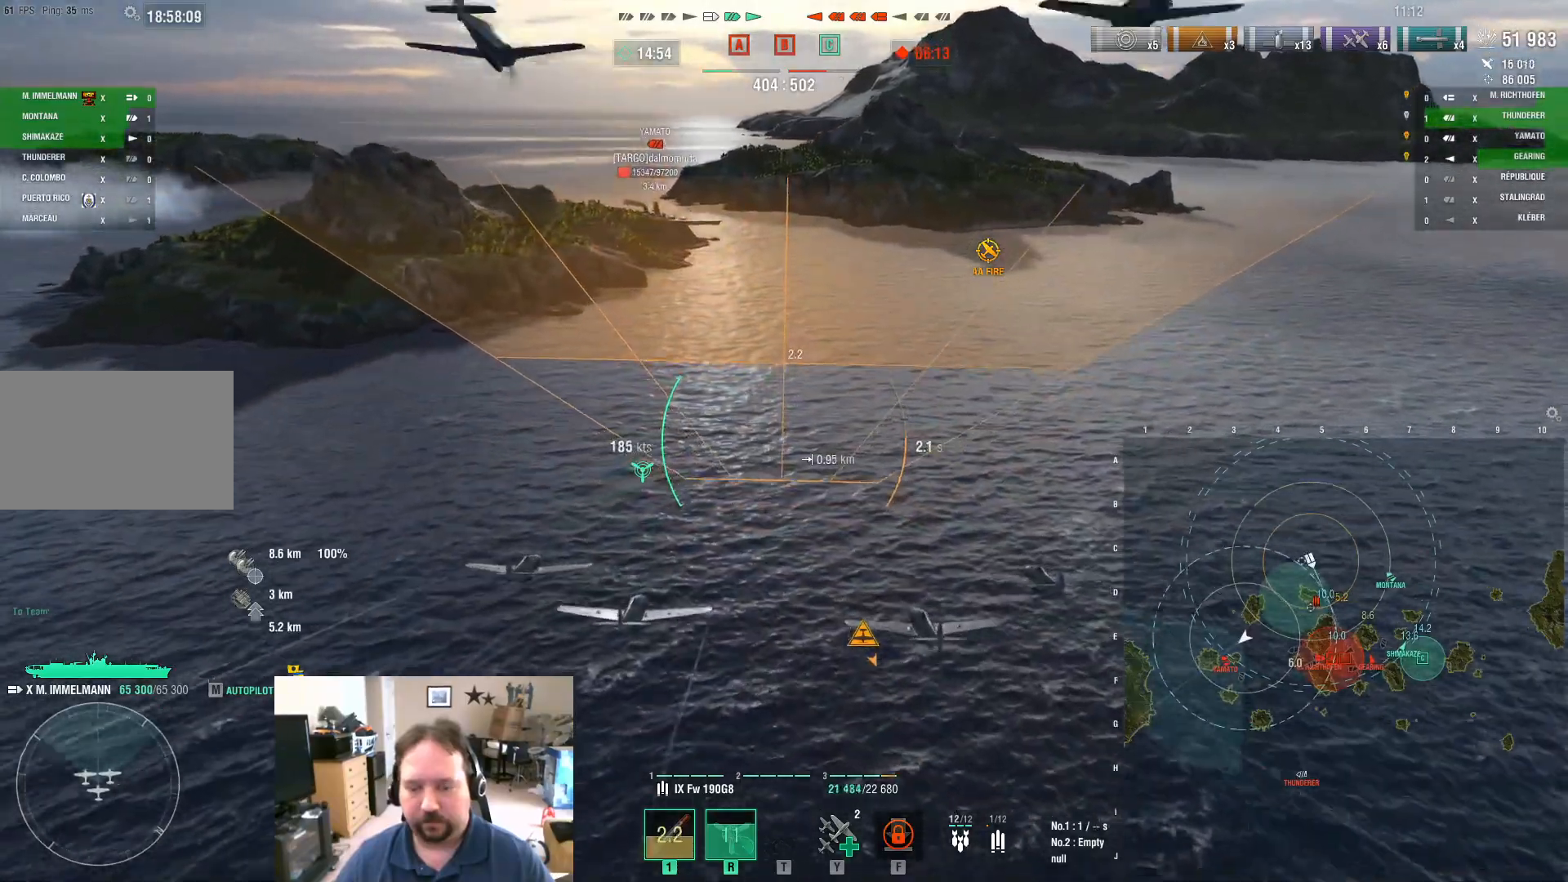
{"keys": ["w"], "mouse": [], "mouse_move": "still", "events": []}
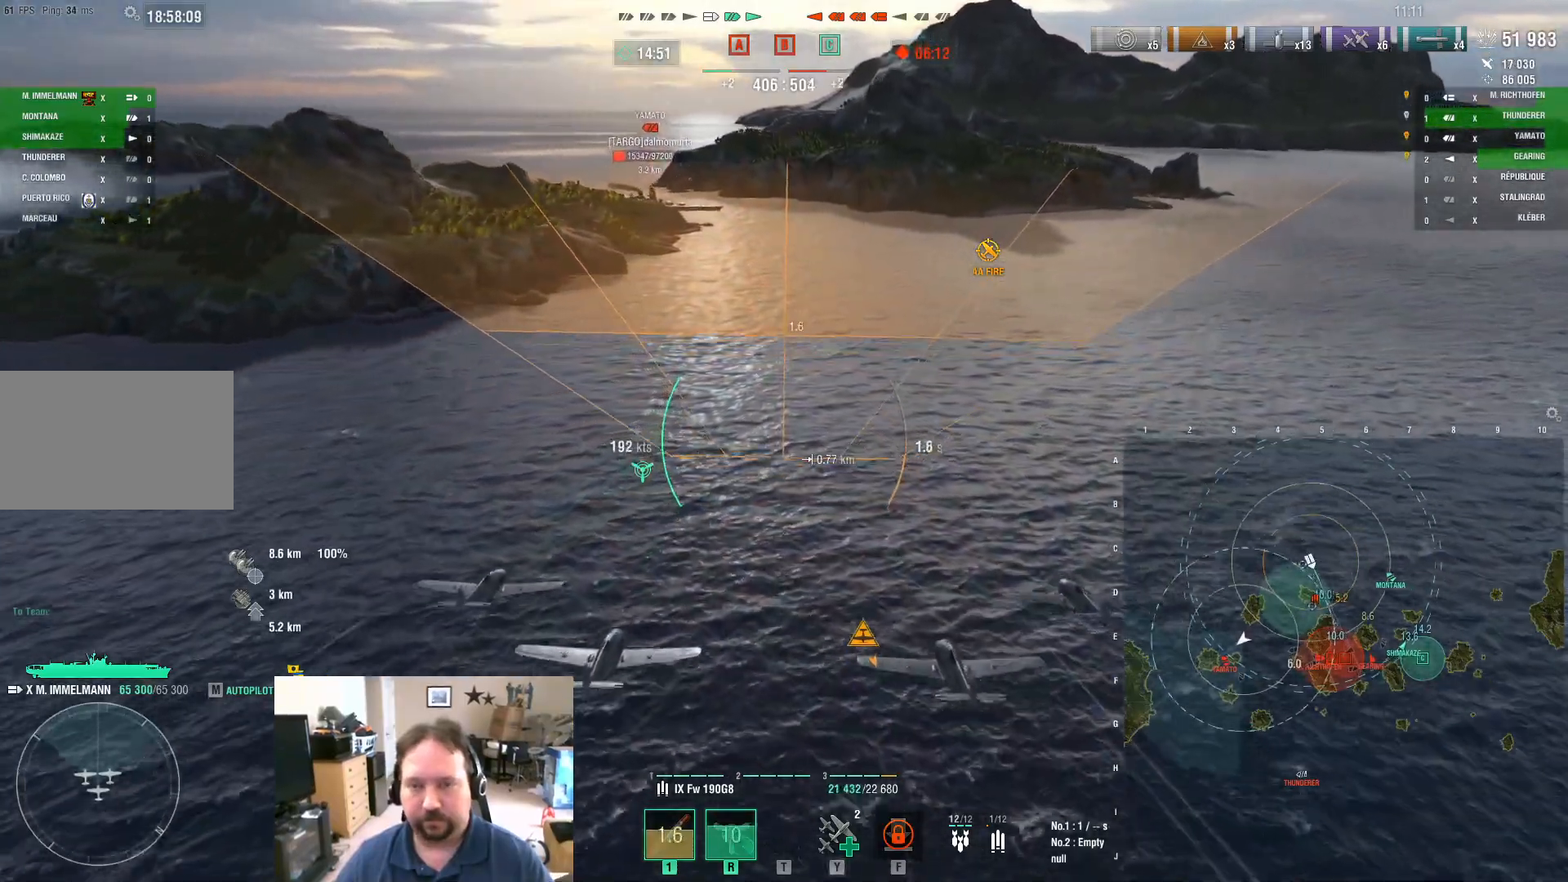
{"keys": [], "mouse": [], "mouse_move": "still", "events": [[84, "w", "up"]]}
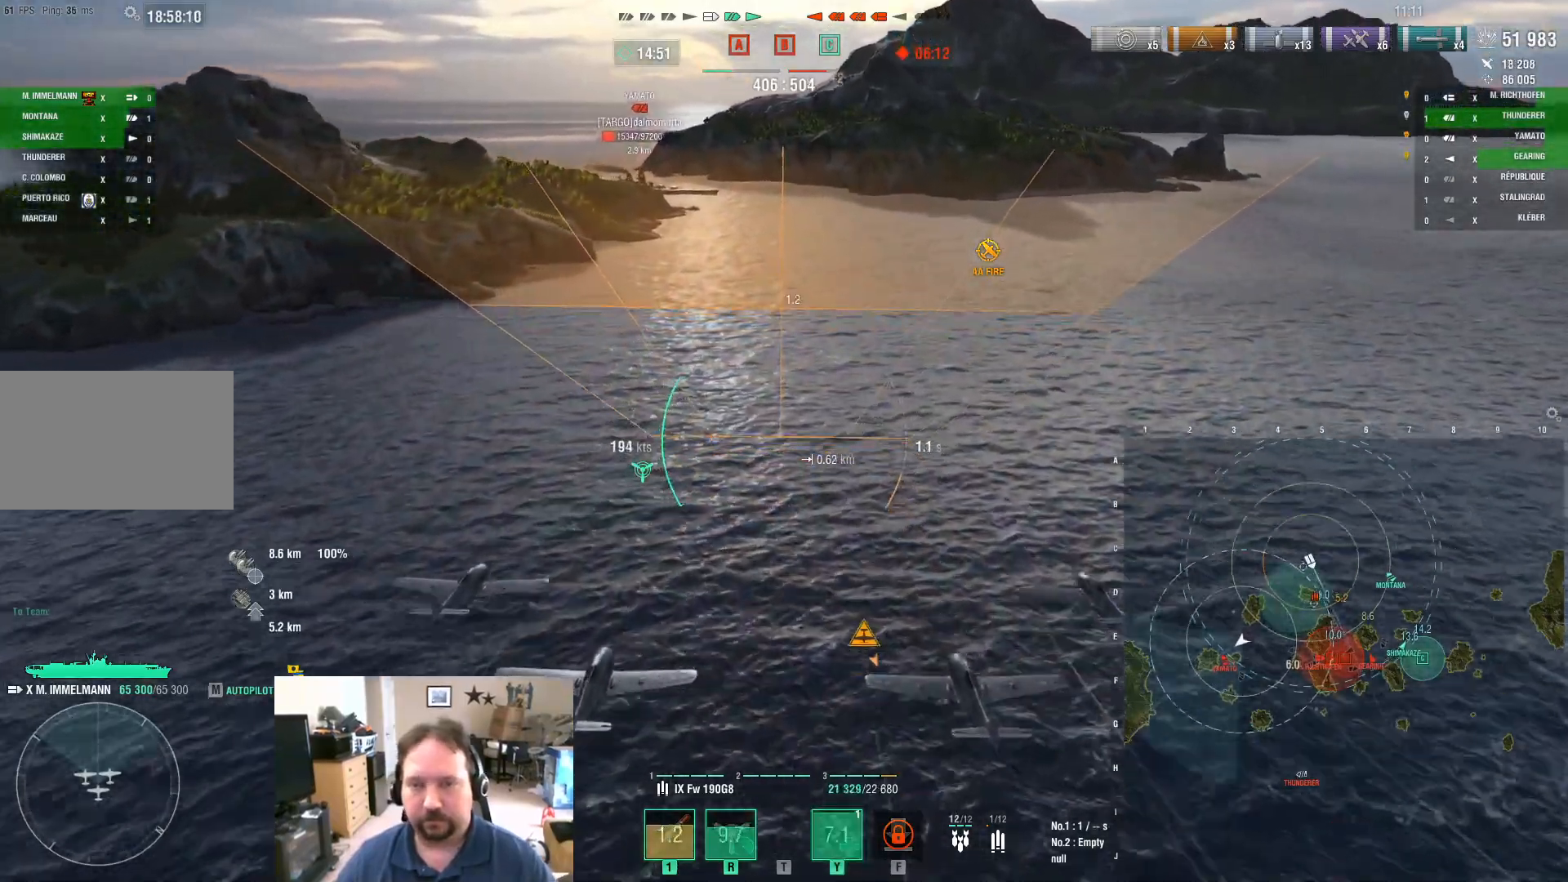
{"keys": [], "mouse": [], "mouse_move": "still", "events": []}
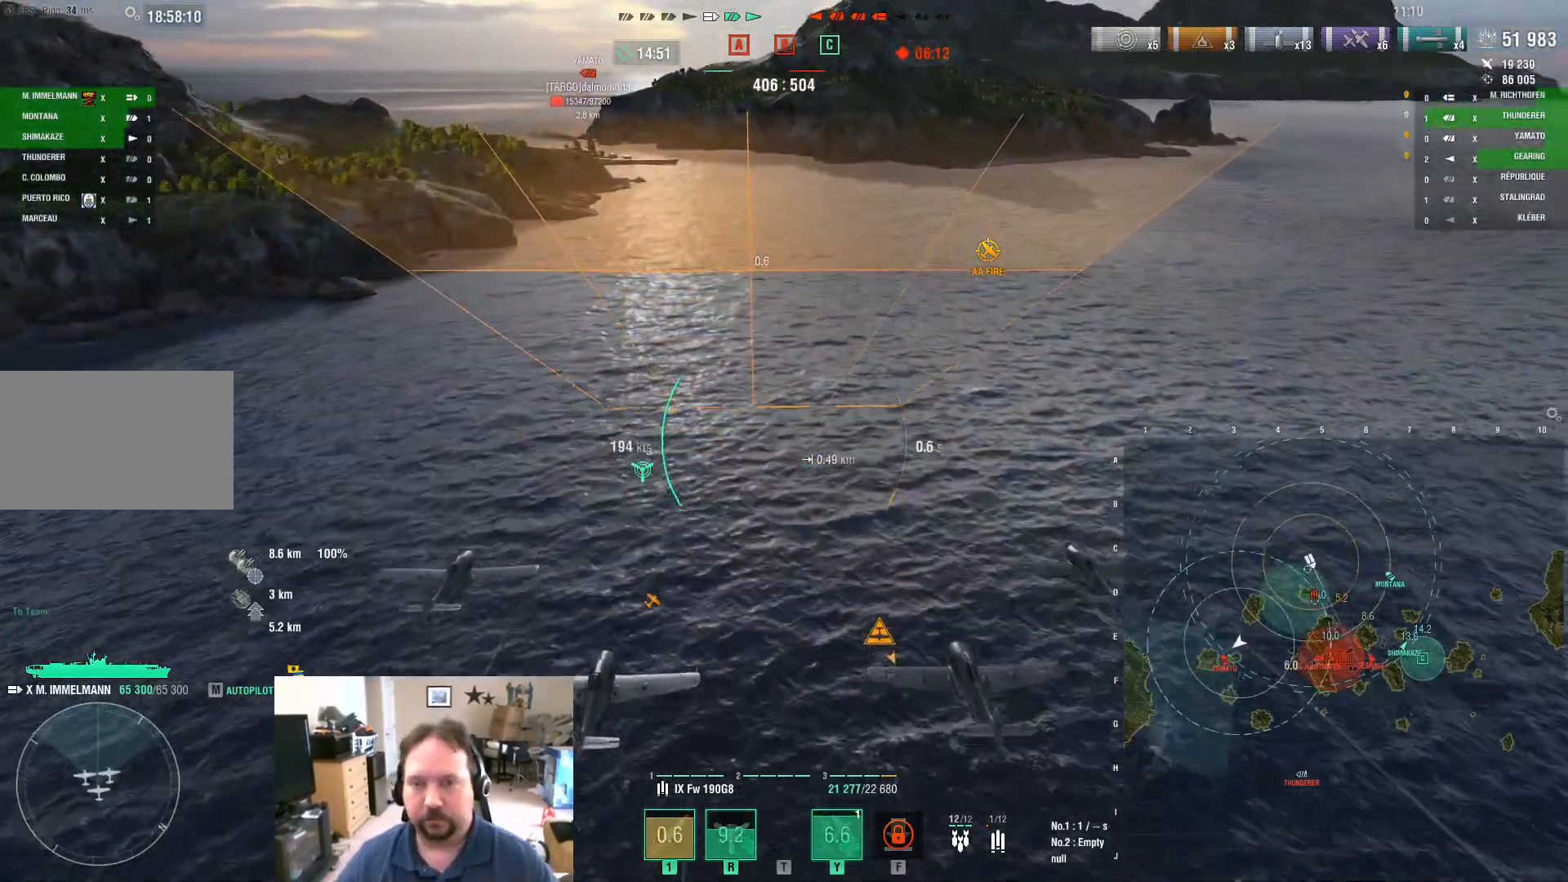
{"keys": [], "mouse": [], "mouse_move": "still", "events": []}
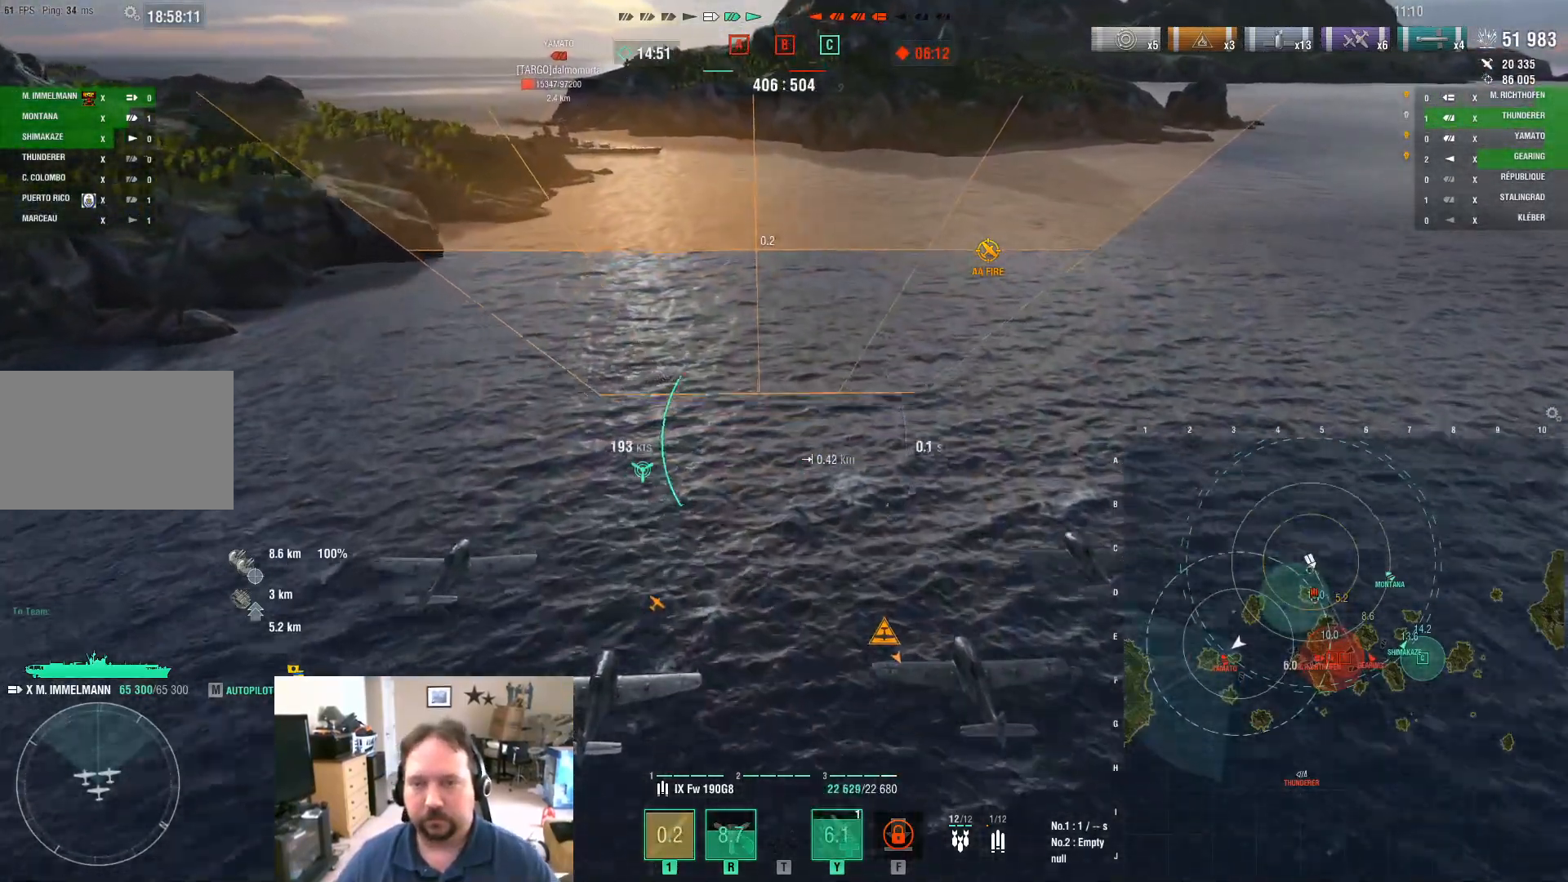
{"keys": ["s"], "mouse": [], "mouse_move": "still", "events": [[167, "s", "down"]]}